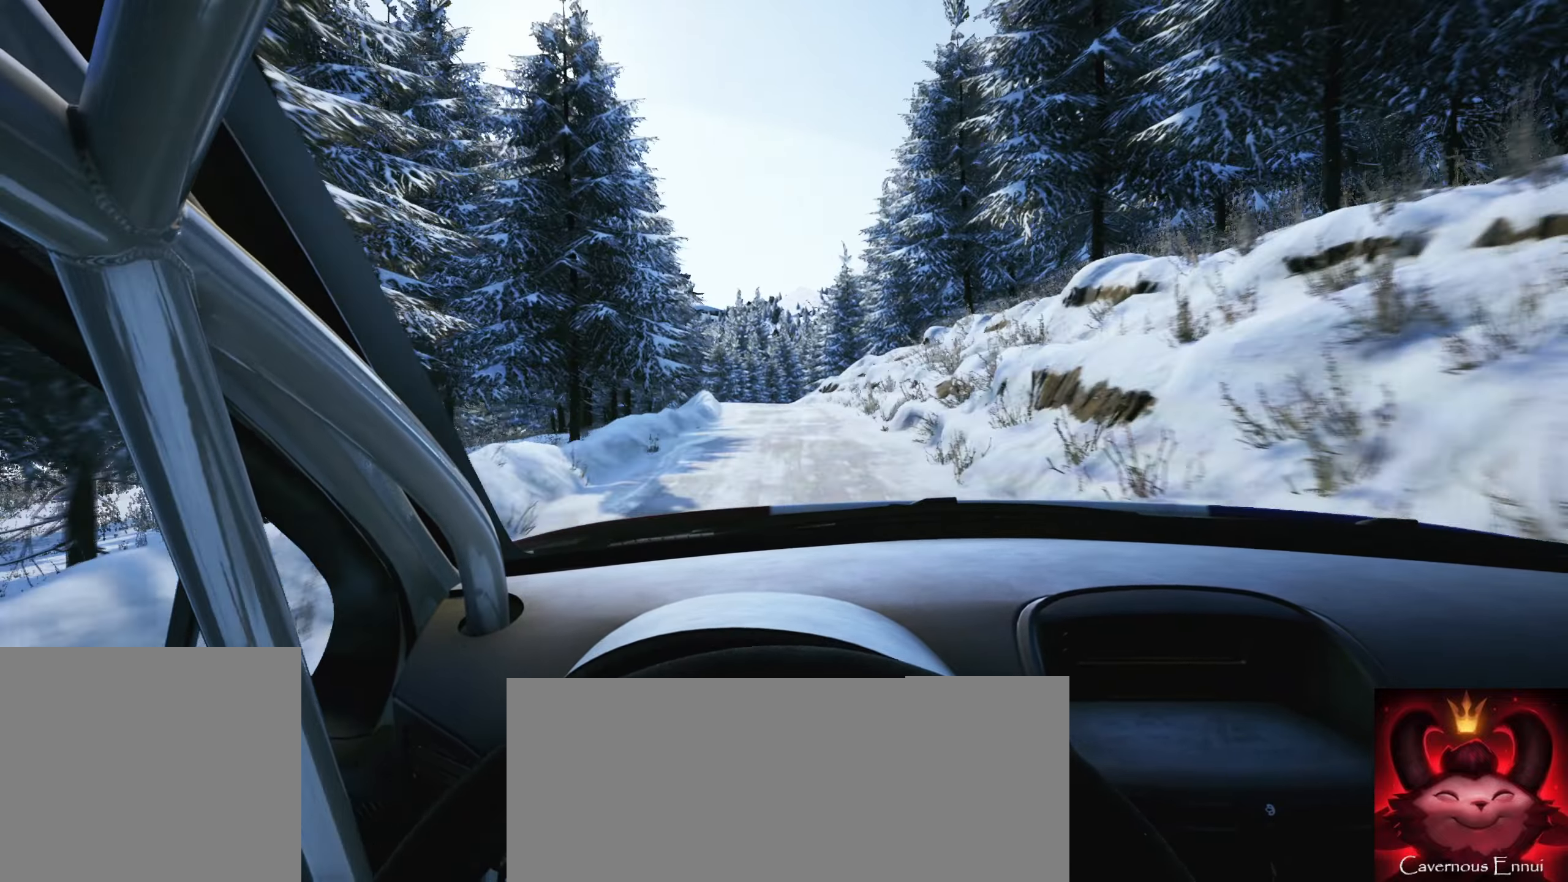
Gameplay with a controller (Xbox layout); each line is a JSON object with the inputs held at the frame after it. "events" lists button and stick changes between this image and that frame as [ms after this image, input, new state], when the widget could be followed in between. Not read: L3 R3.
{"buttons": ["L2"], "left_stick": "left", "right_stick": "down", "events": [[66, "left_stick", "left"], [266, "L2", "up"], [283, "left_stick", "center"], [416, "left_stick", "left"], [450, "L2", "down"], [450, "right_stick", "down"]]}
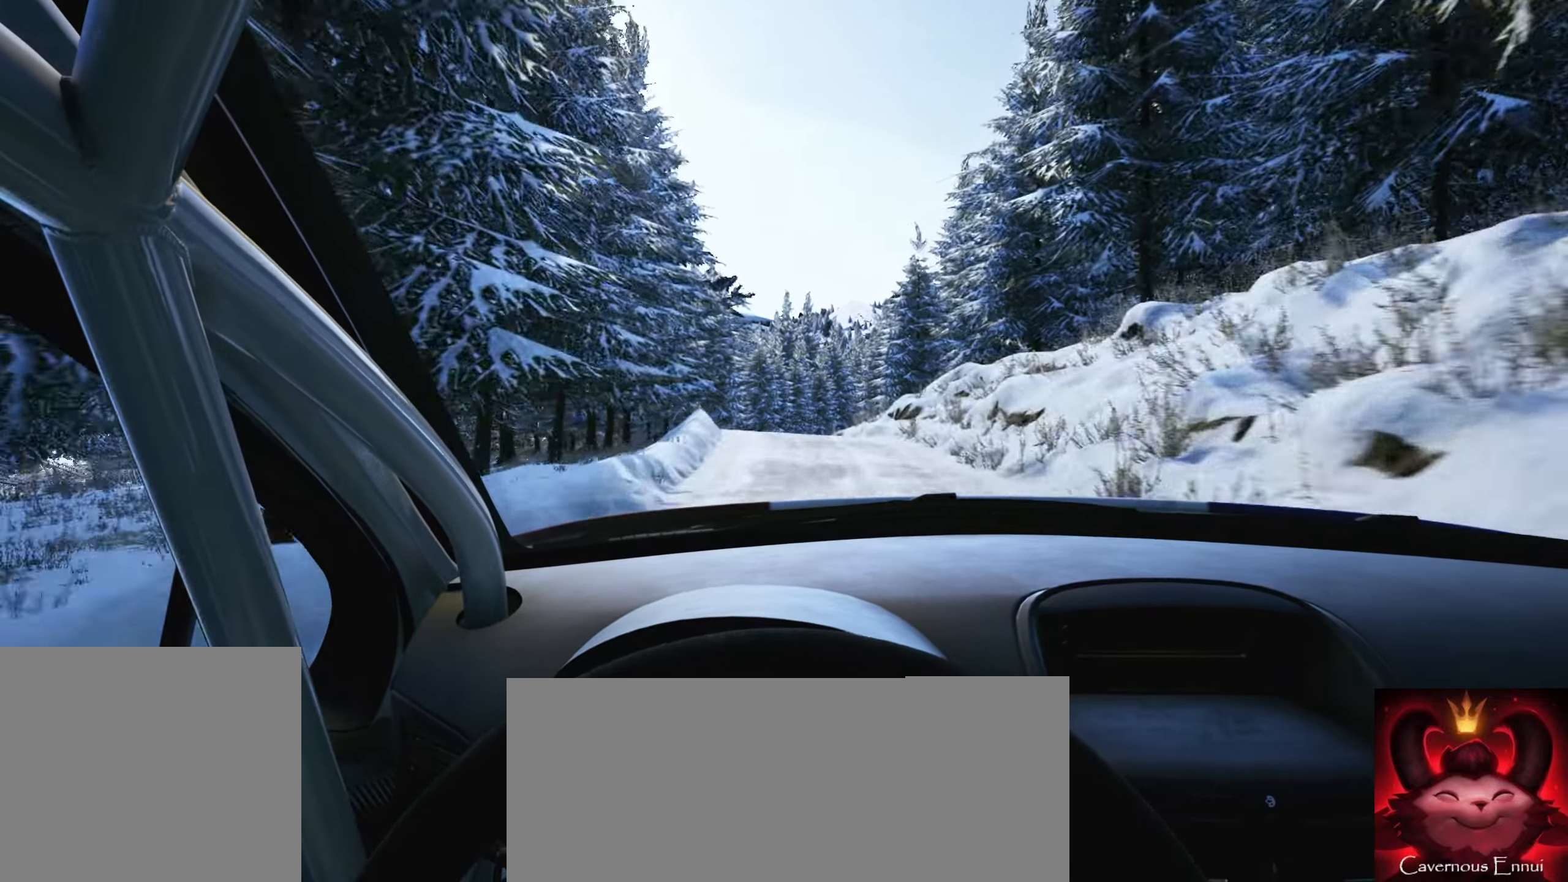
{"buttons": [], "left_stick": "center", "right_stick": "down", "events": [[50, "L2", "up"], [100, "left_stick", "center"], [400, "left_stick", "down-left"], [483, "left_stick", "center"]]}
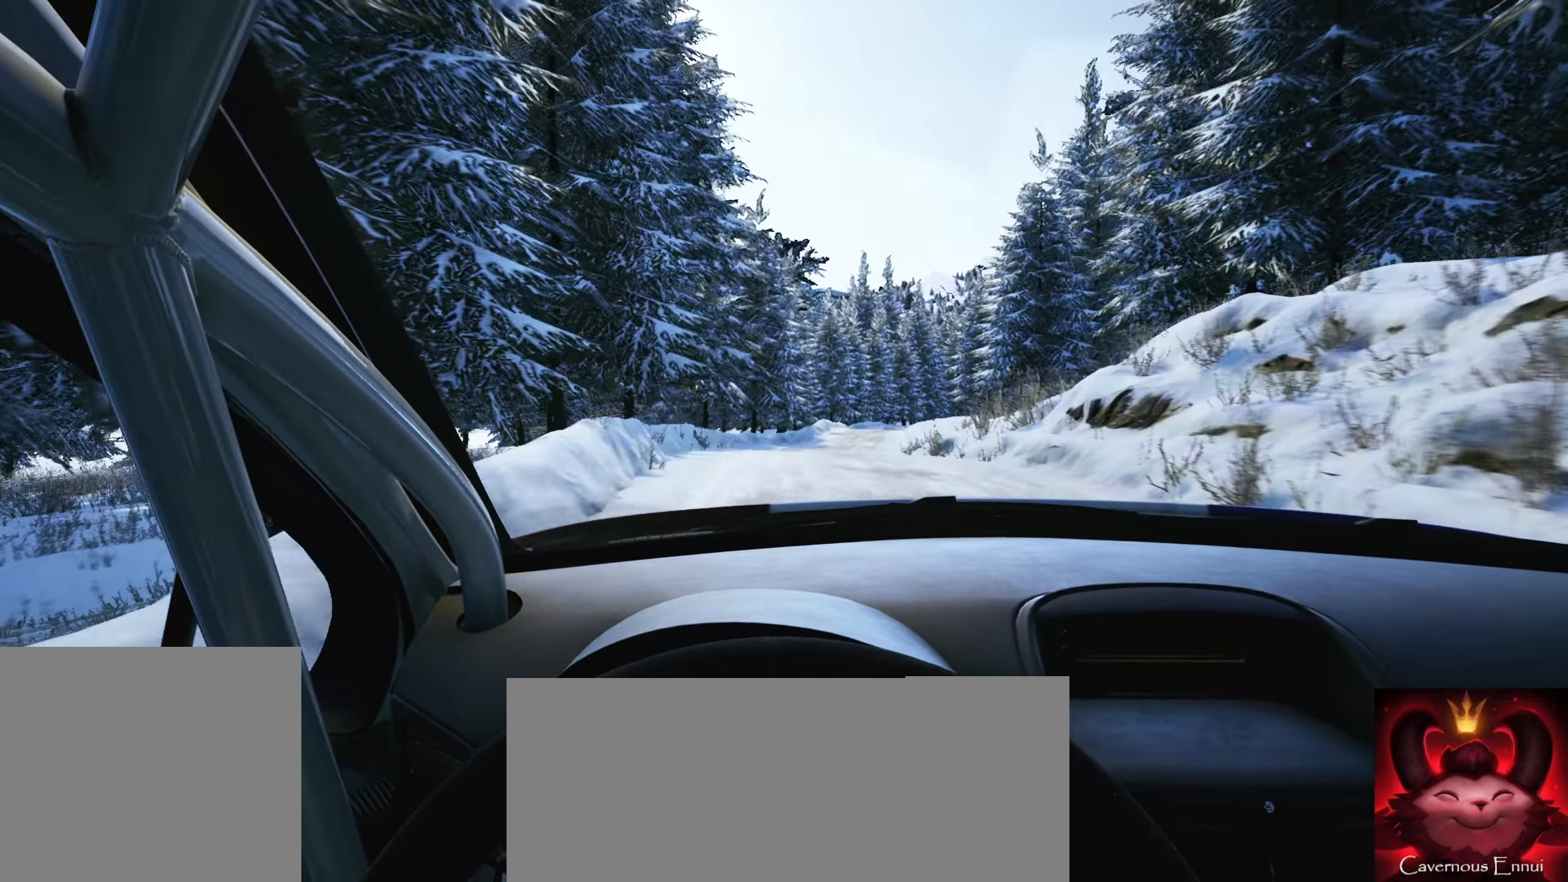
{"buttons": [], "left_stick": "right", "right_stick": "down", "events": [[133, "right_stick", "center"], [200, "left_stick", "right"], [266, "right_stick", "down"]]}
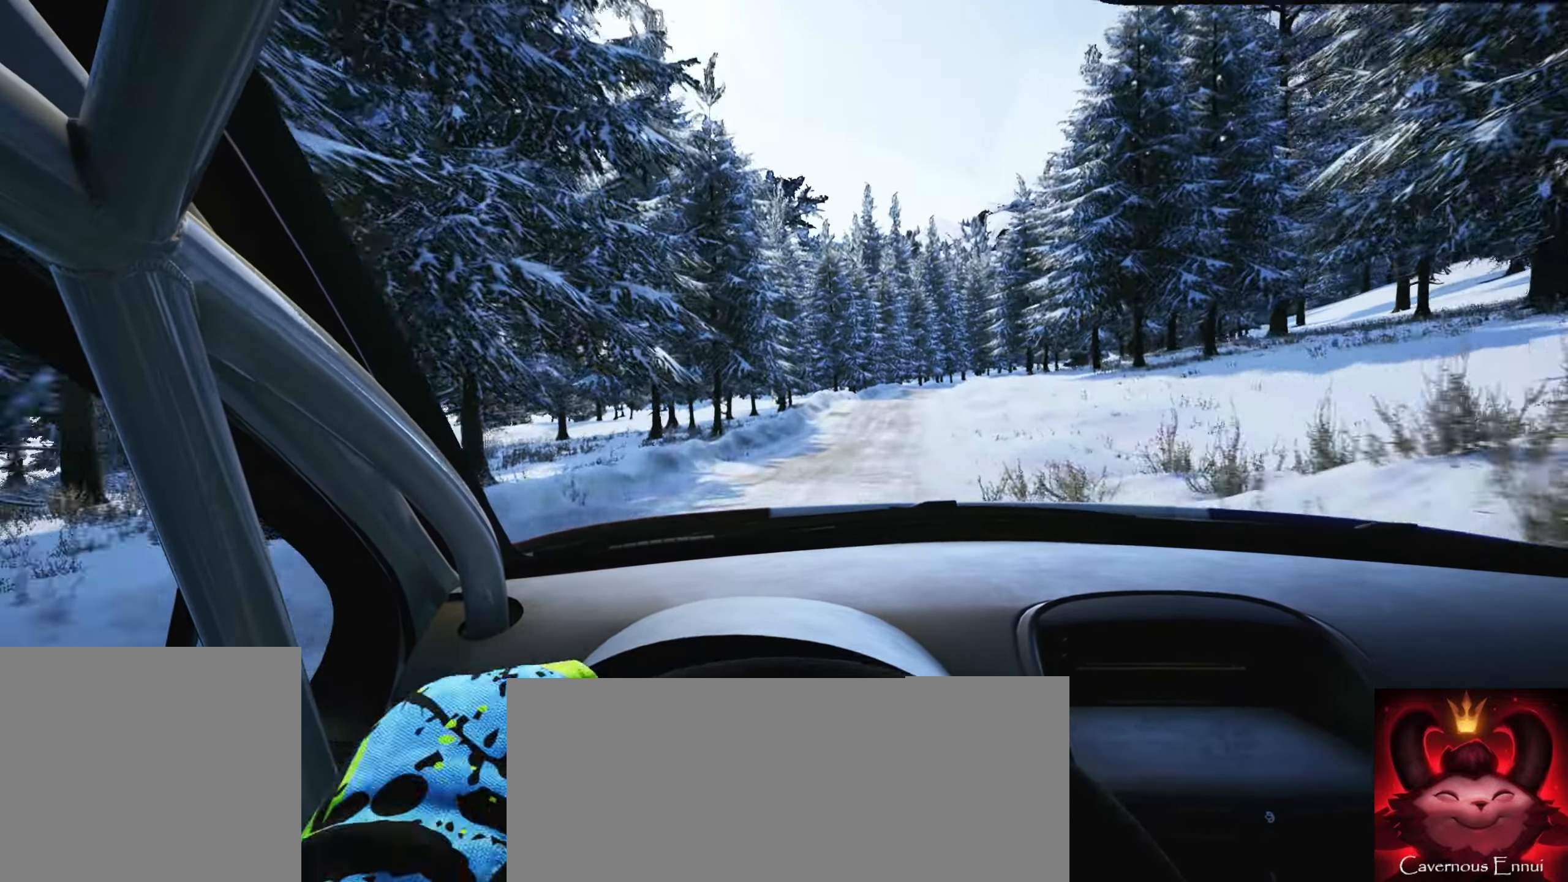
{"buttons": ["L2"], "left_stick": "down-left", "right_stick": "center", "events": [[250, "left_stick", "center"], [283, "right_stick", "center"], [366, "left_stick", "down-left"], [383, "L2", "down"]]}
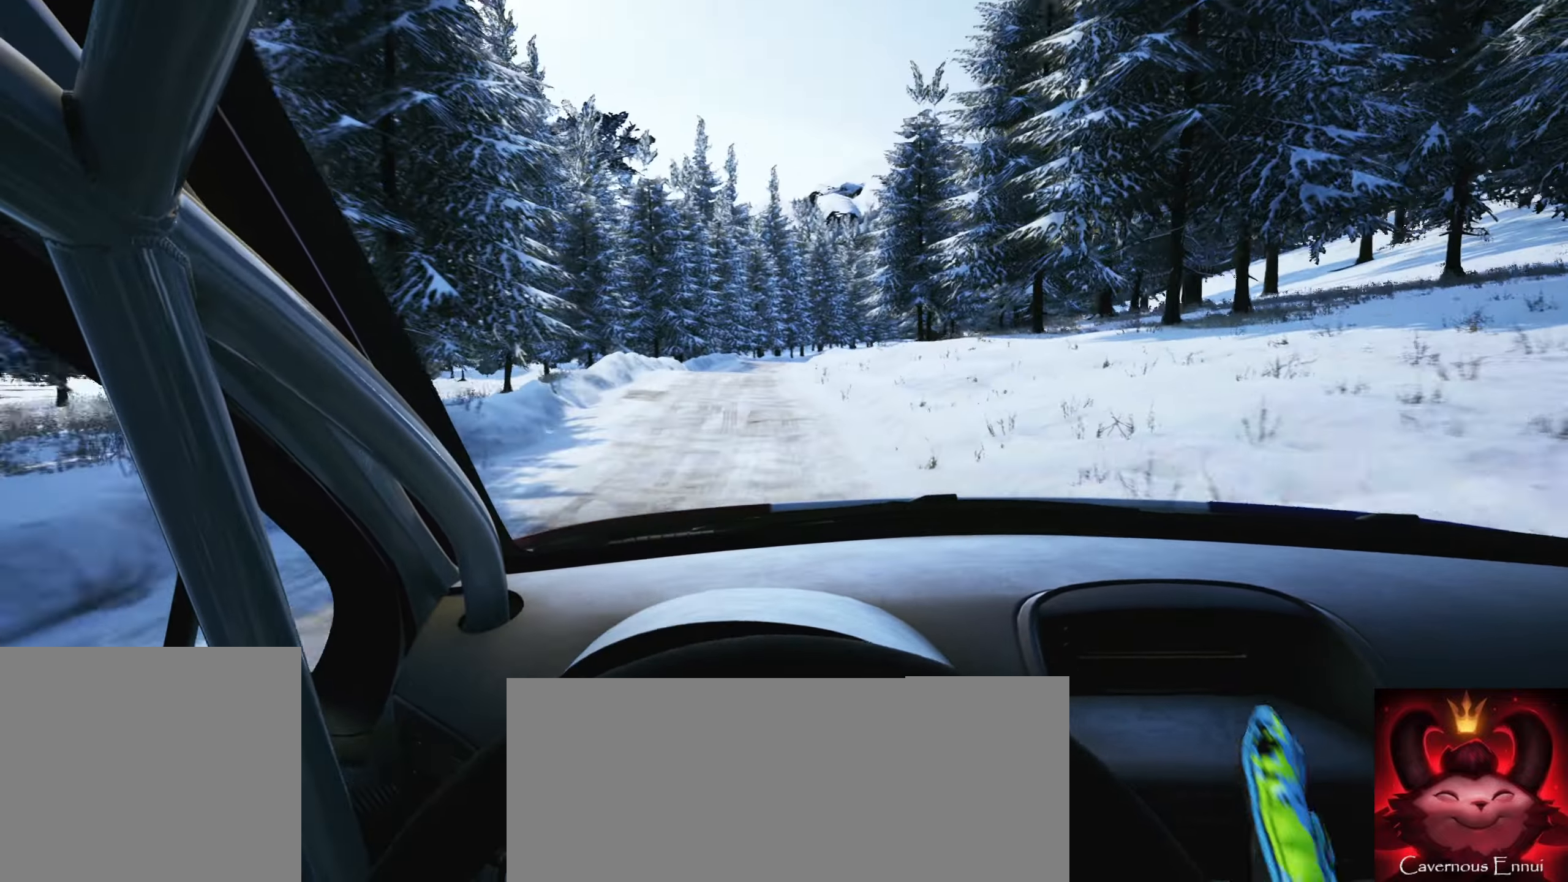
{"buttons": [], "left_stick": "center", "right_stick": "center", "events": [[83, "left_stick", "center"], [166, "L1", "down"], [216, "left_stick", "down-left"], [266, "L1", "up"], [316, "L2", "up"], [366, "left_stick", "center"]]}
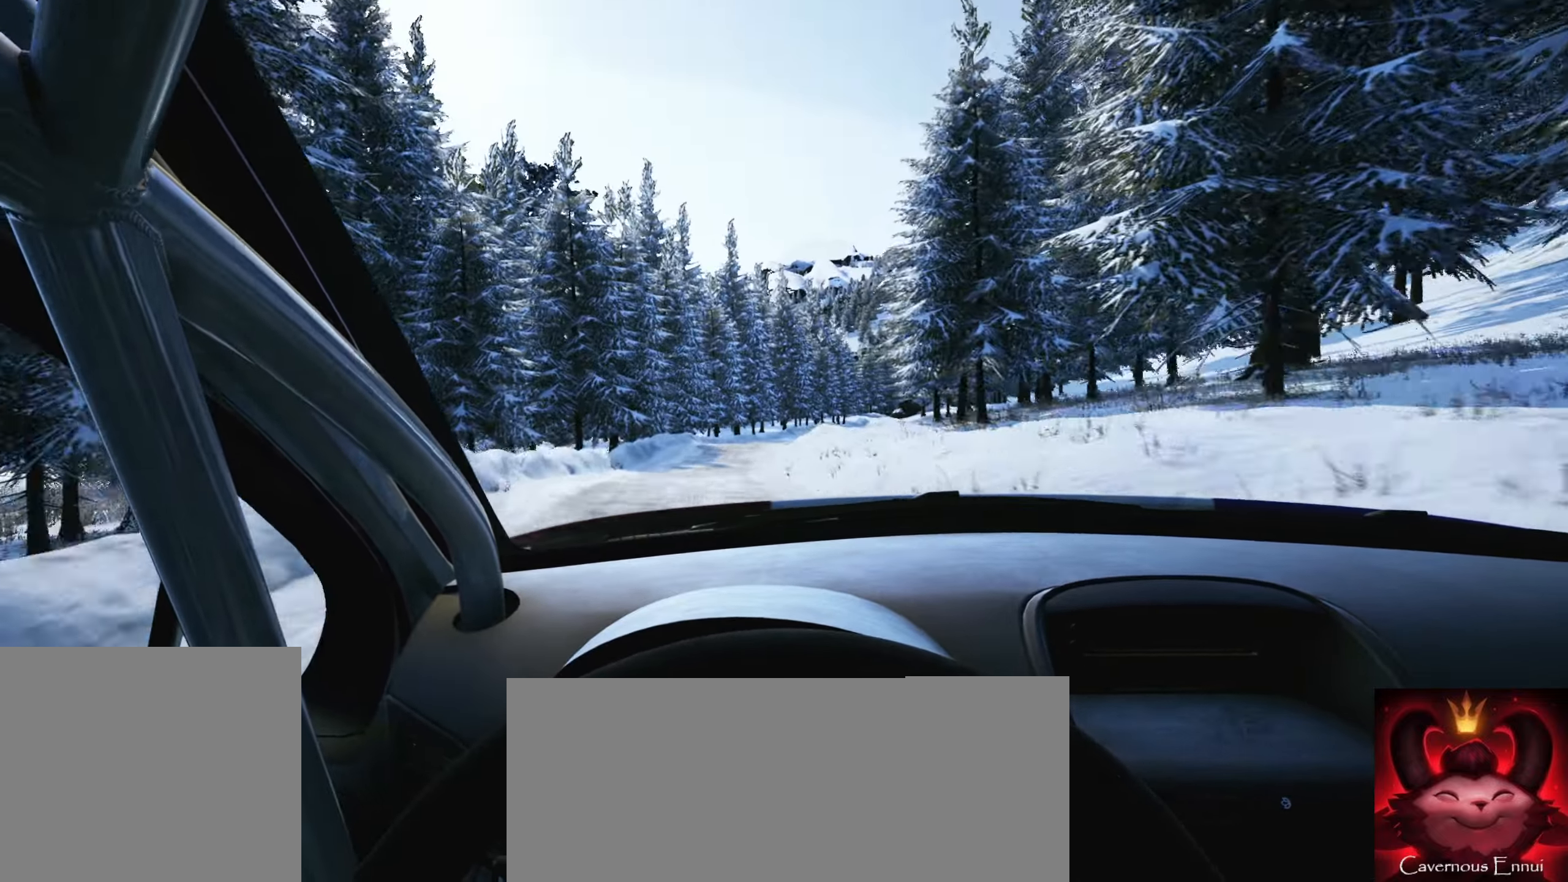
{"buttons": [], "left_stick": "right", "right_stick": "center", "events": [[200, "left_stick", "right"]]}
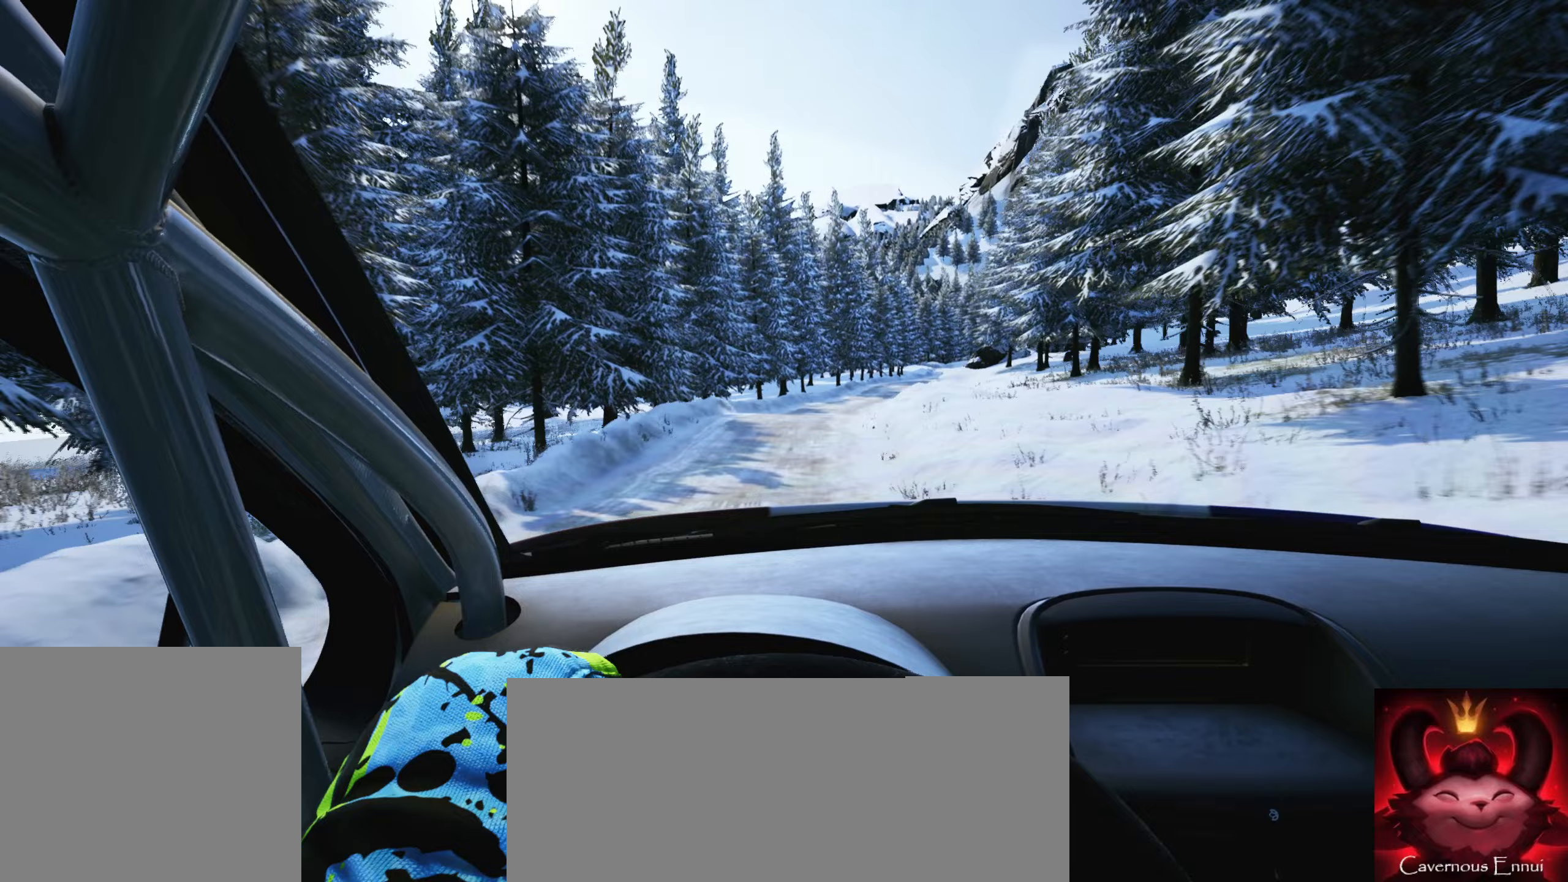
{"buttons": [], "left_stick": "center", "right_stick": "center", "events": [[50, "left_stick", "center"], [183, "L2", "down"], [200, "left_stick", "right"], [467, "L2", "up"], [500, "left_stick", "center"]]}
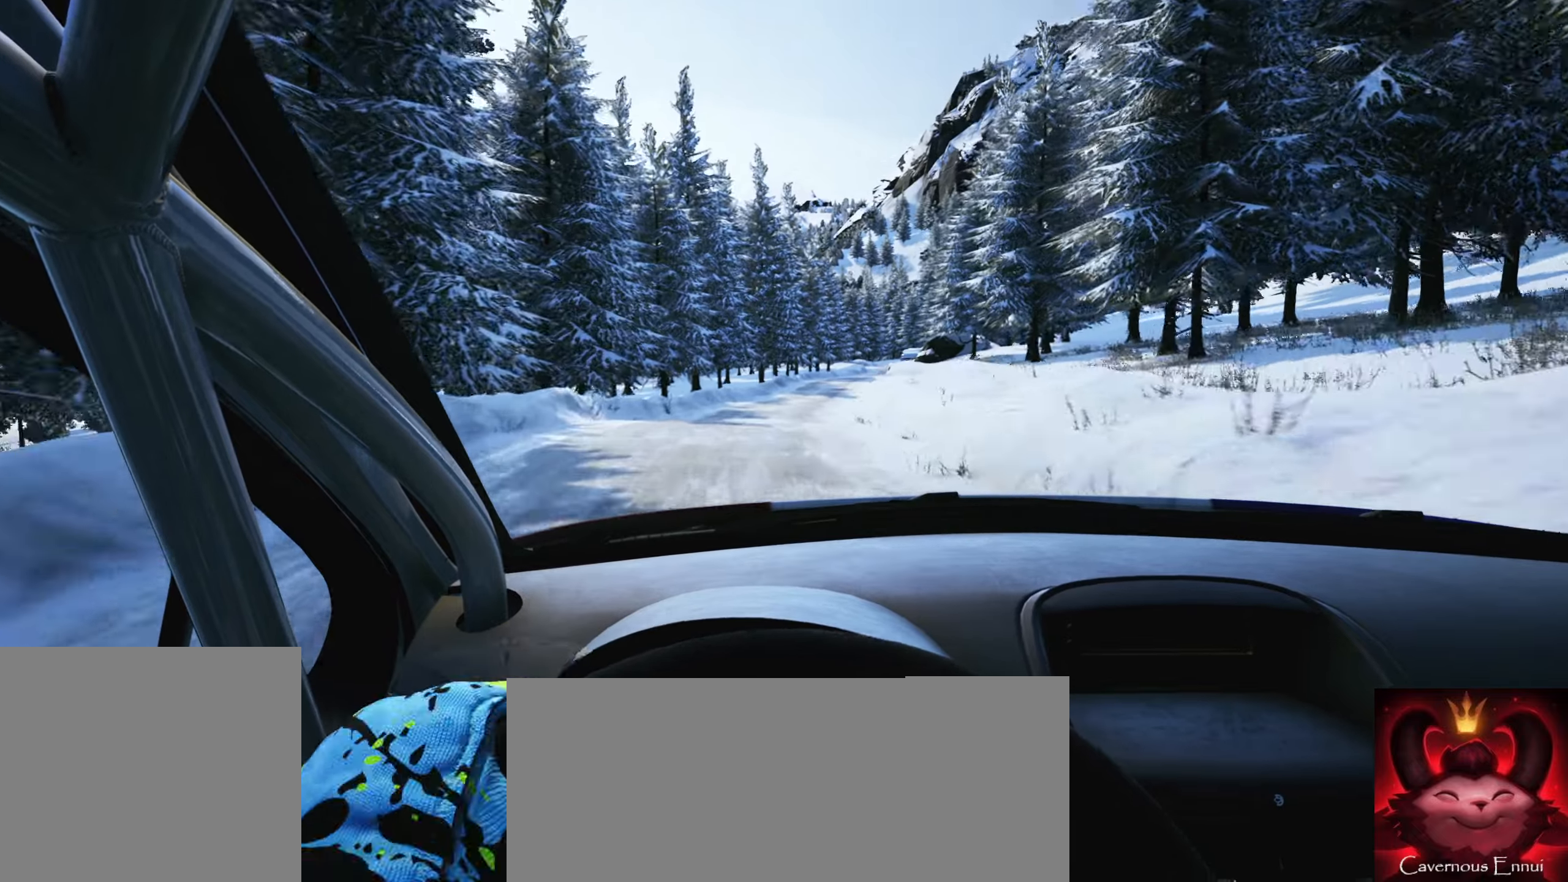
{"buttons": [], "left_stick": "center", "right_stick": "center", "events": [[267, "R1", "down"], [267, "left_stick", "right"], [350, "R1", "up"], [433, "left_stick", "center"]]}
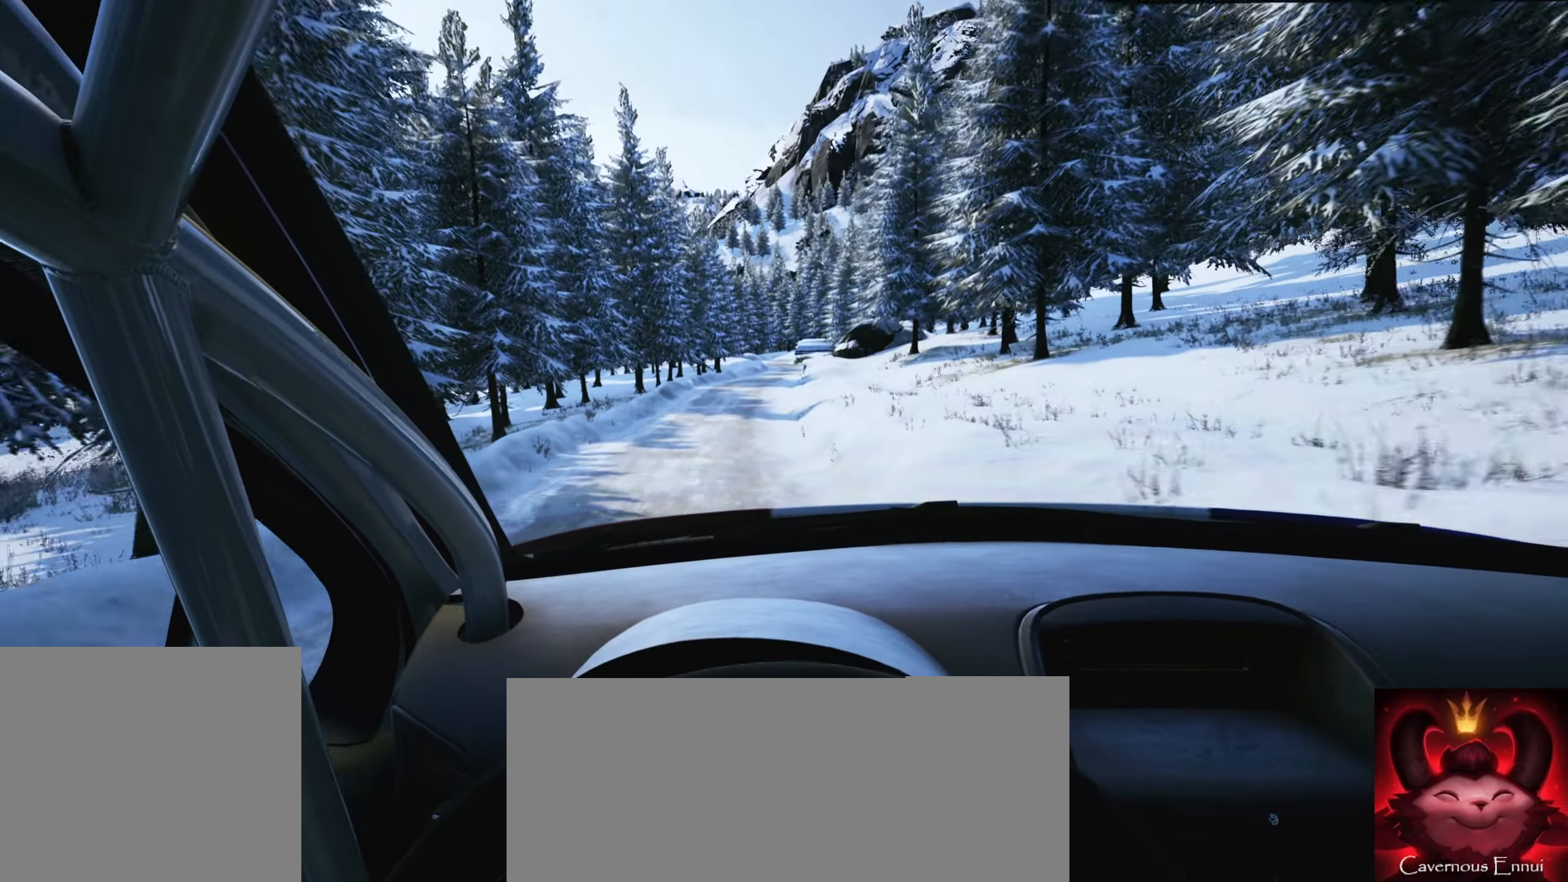
{"buttons": [], "left_stick": "right", "right_stick": "center", "events": [[367, "left_stick", "right"]]}
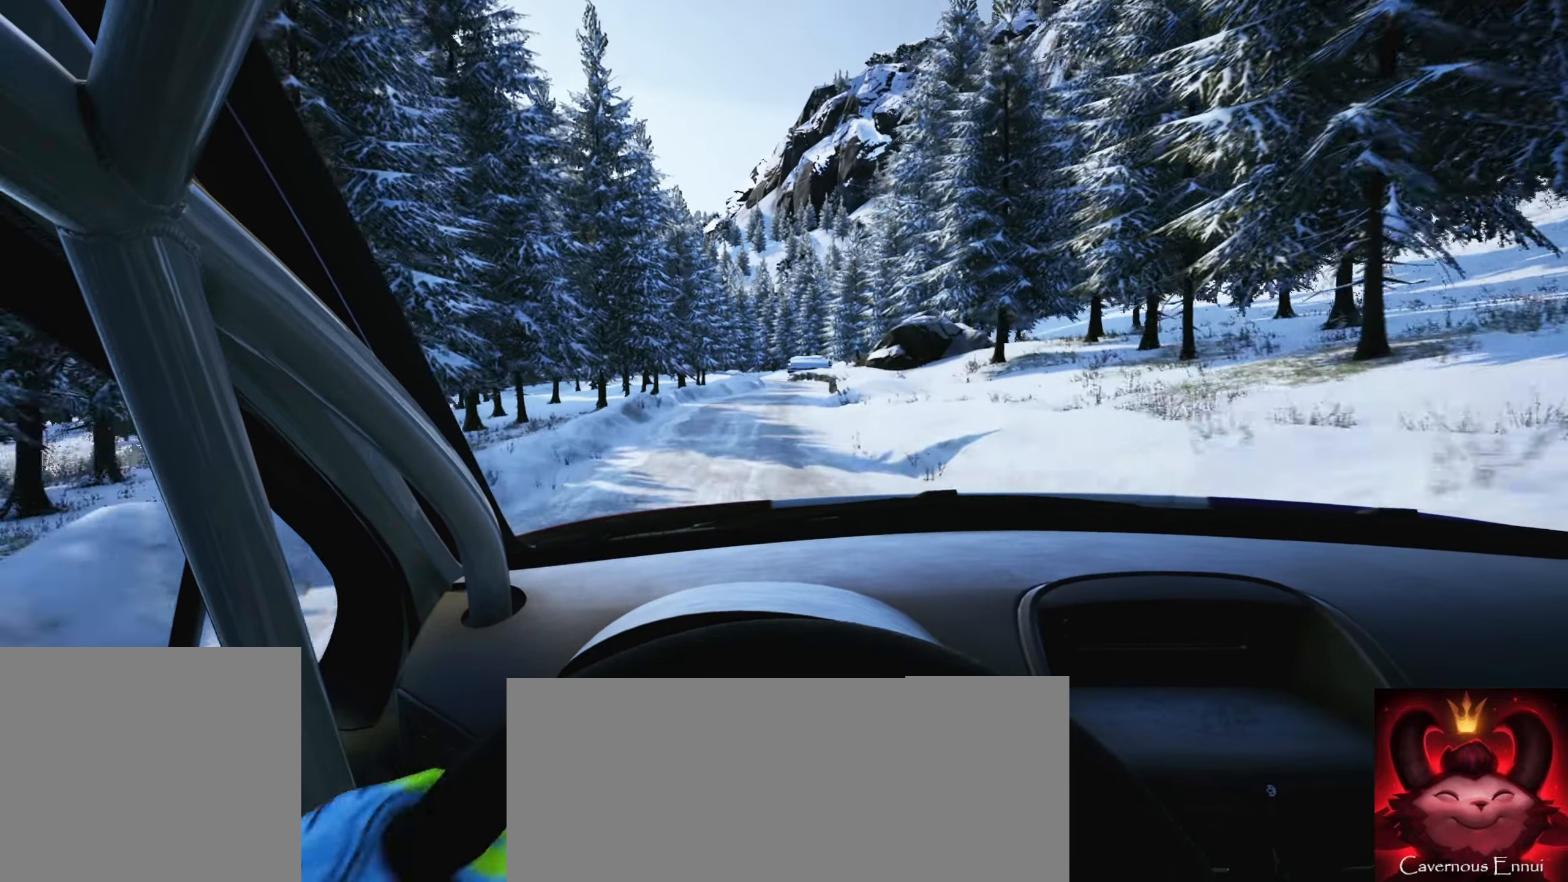
{"buttons": [], "left_stick": "center", "right_stick": "center", "events": [[150, "left_stick", "center"], [250, "left_stick", "right"], [467, "left_stick", "center"]]}
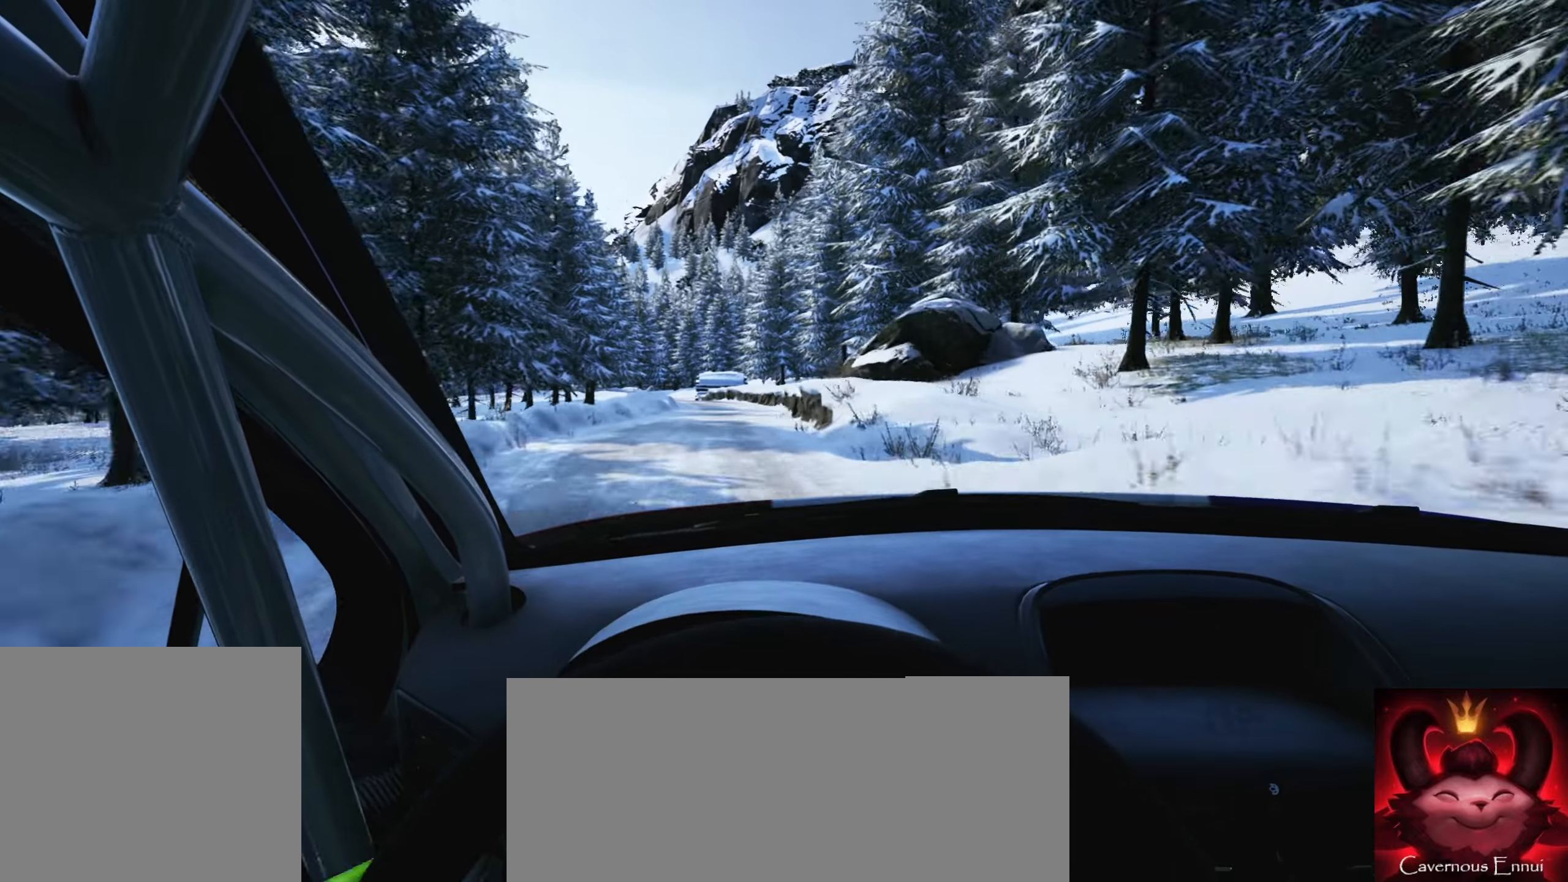
{"buttons": ["L2"], "left_stick": "down-left", "right_stick": "center", "events": [[167, "left_stick", "down-left"], [367, "L2", "down"]]}
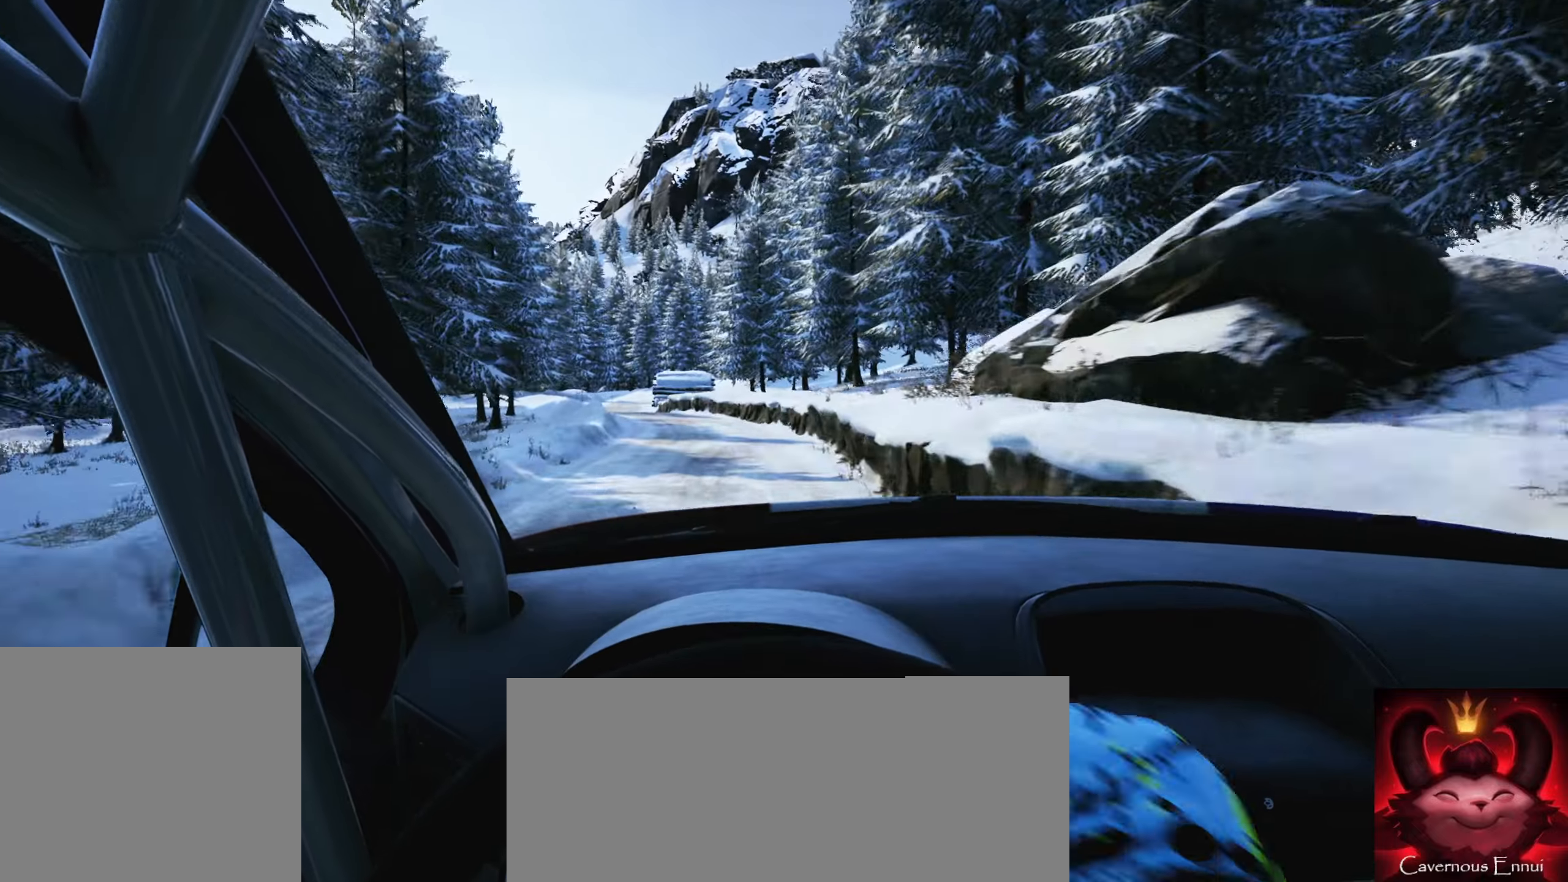
{"buttons": [], "left_stick": "left", "right_stick": "down", "events": [[17, "left_stick", "center"], [33, "L1", "down"], [133, "L1", "up"], [133, "left_stick", "left"], [317, "right_stick", "down"], [467, "L2", "up"]]}
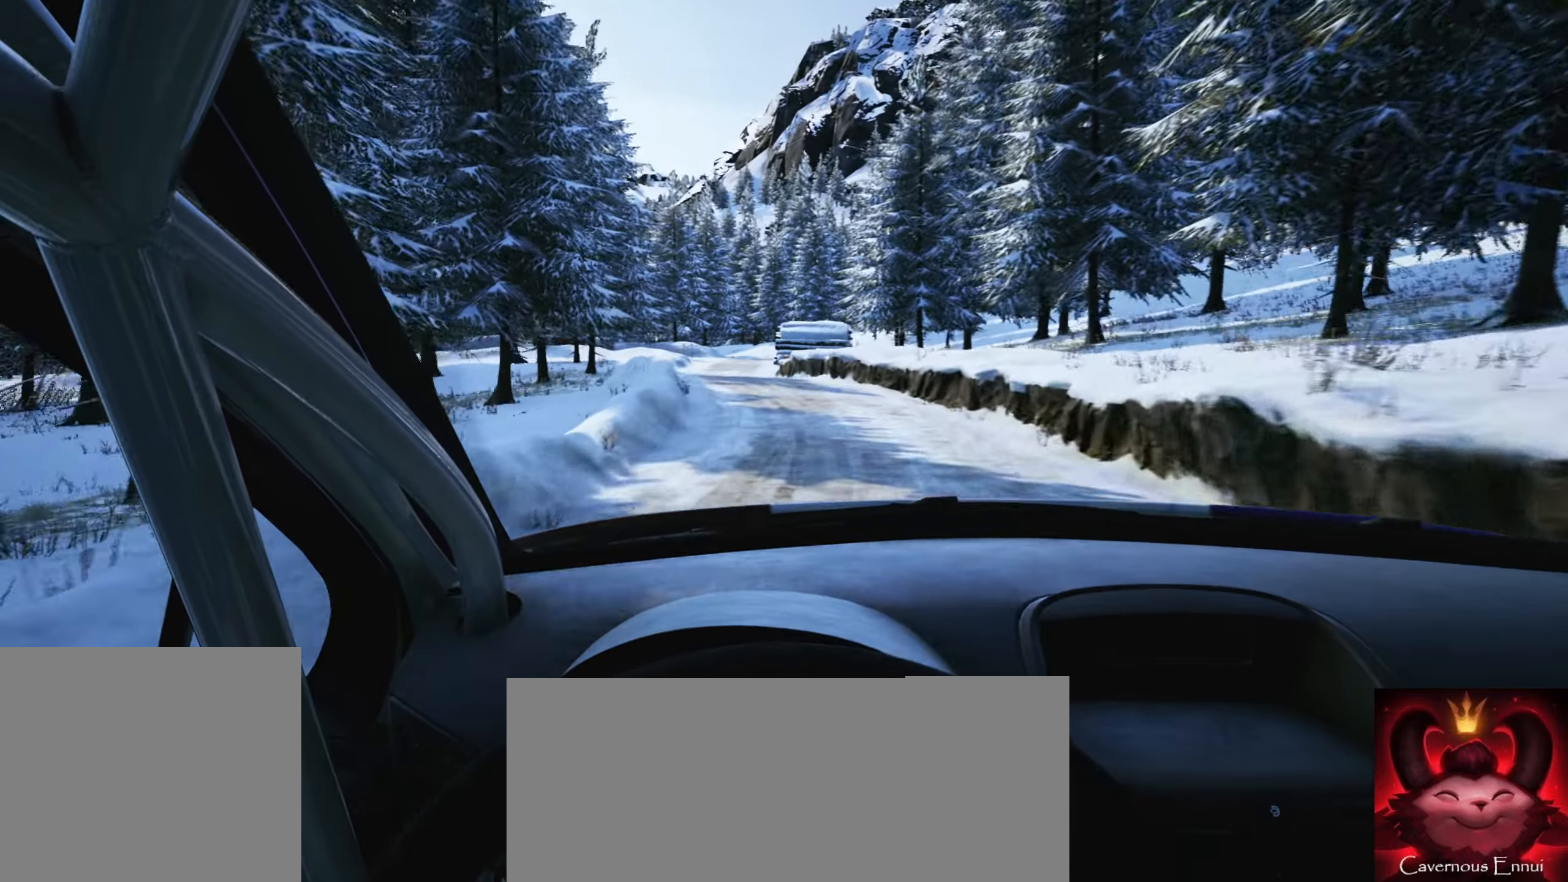
{"buttons": [], "left_stick": "right", "right_stick": "center", "events": [[33, "left_stick", "center"], [167, "right_stick", "center"], [383, "left_stick", "right"]]}
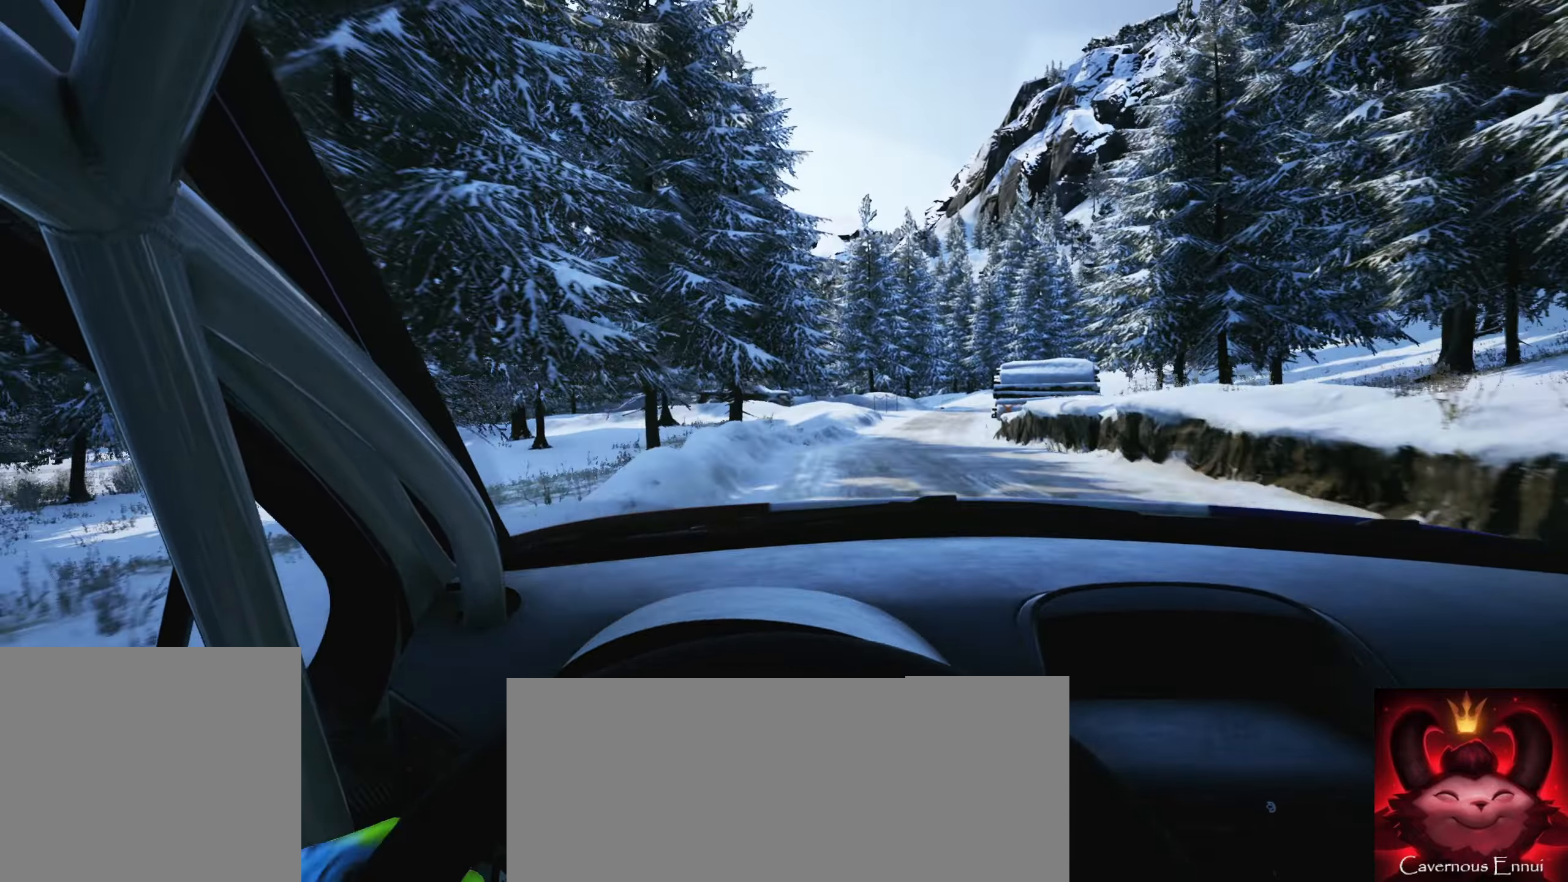
{"buttons": [], "left_stick": "right", "right_stick": "center", "events": [[150, "left_stick", "center"], [350, "left_stick", "right"]]}
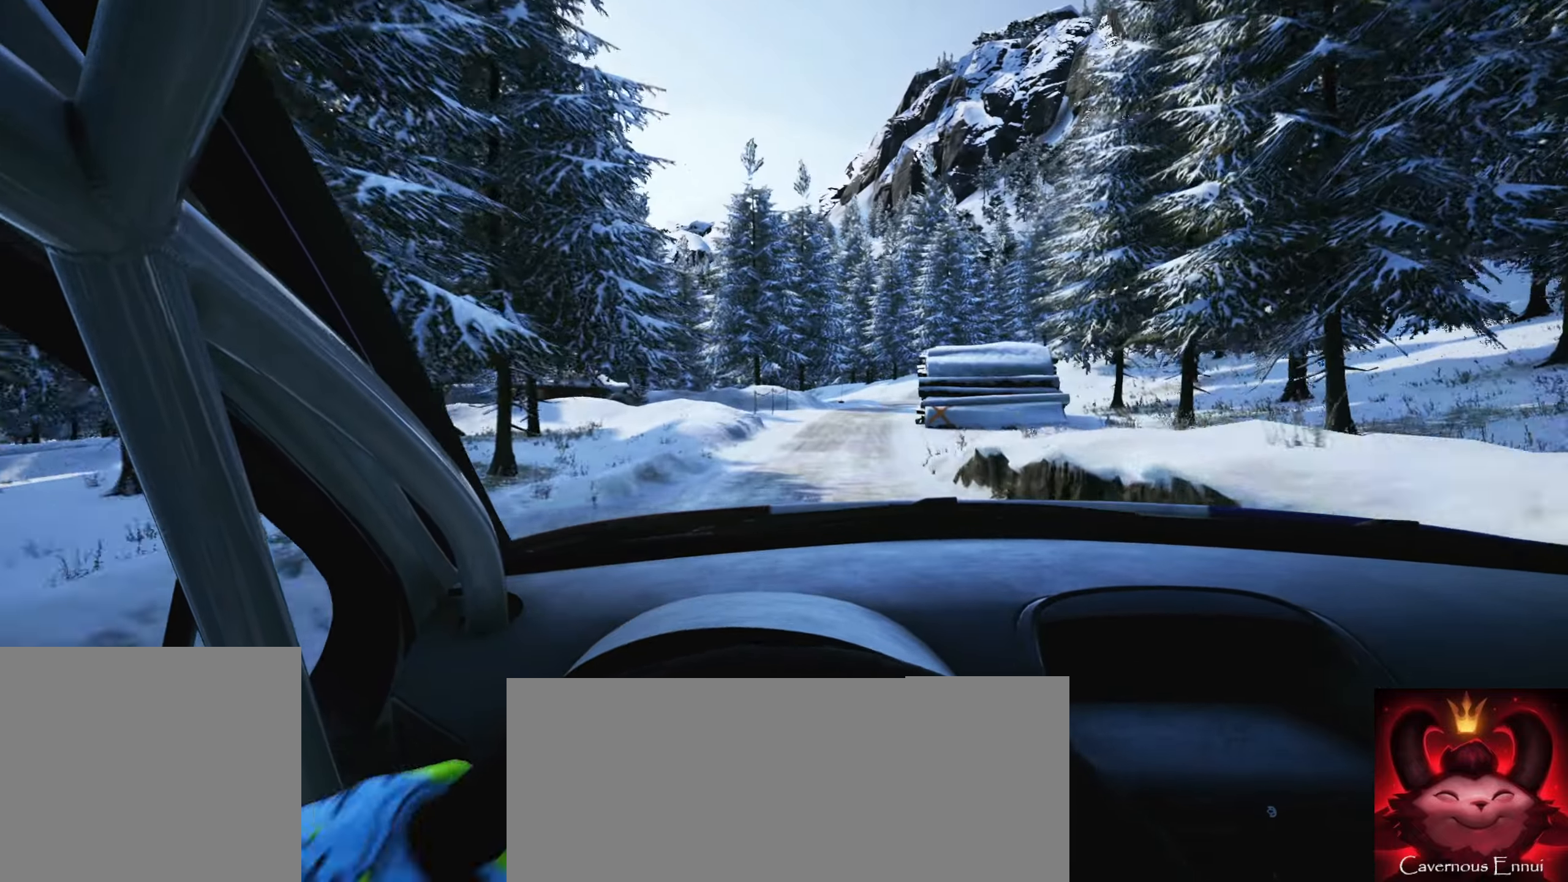
{"buttons": ["L2"], "left_stick": "center", "right_stick": "center", "events": [[100, "left_stick", "center"], [333, "L2", "down"]]}
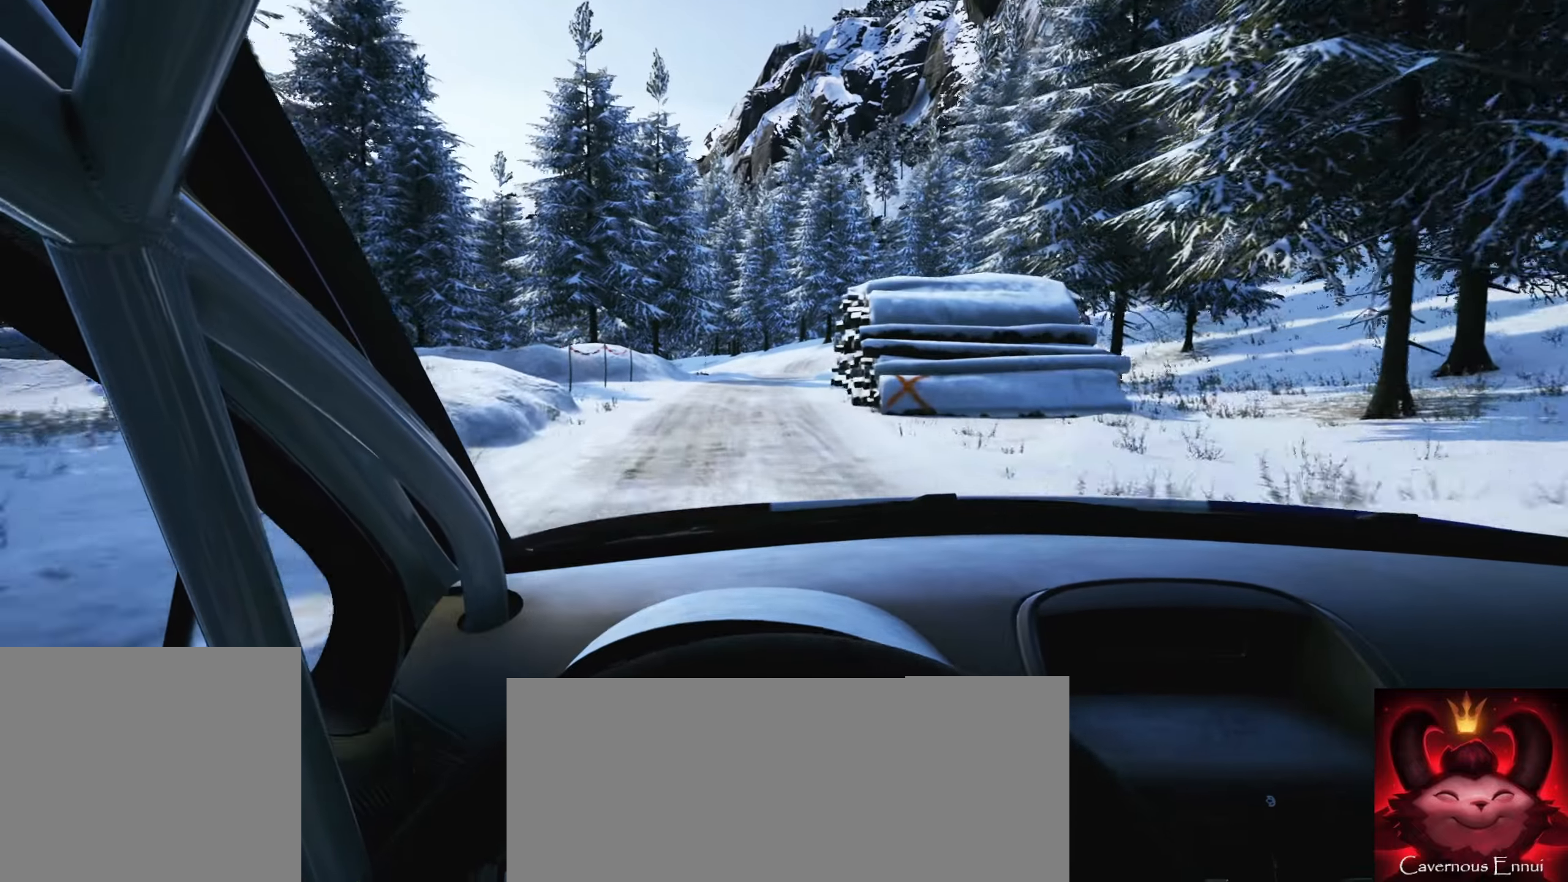
{"buttons": [], "left_stick": "center", "right_stick": "center", "events": [[17, "left_stick", "right"], [150, "L2", "up"], [200, "left_stick", "center"], [333, "left_stick", "down-left"], [500, "left_stick", "center"]]}
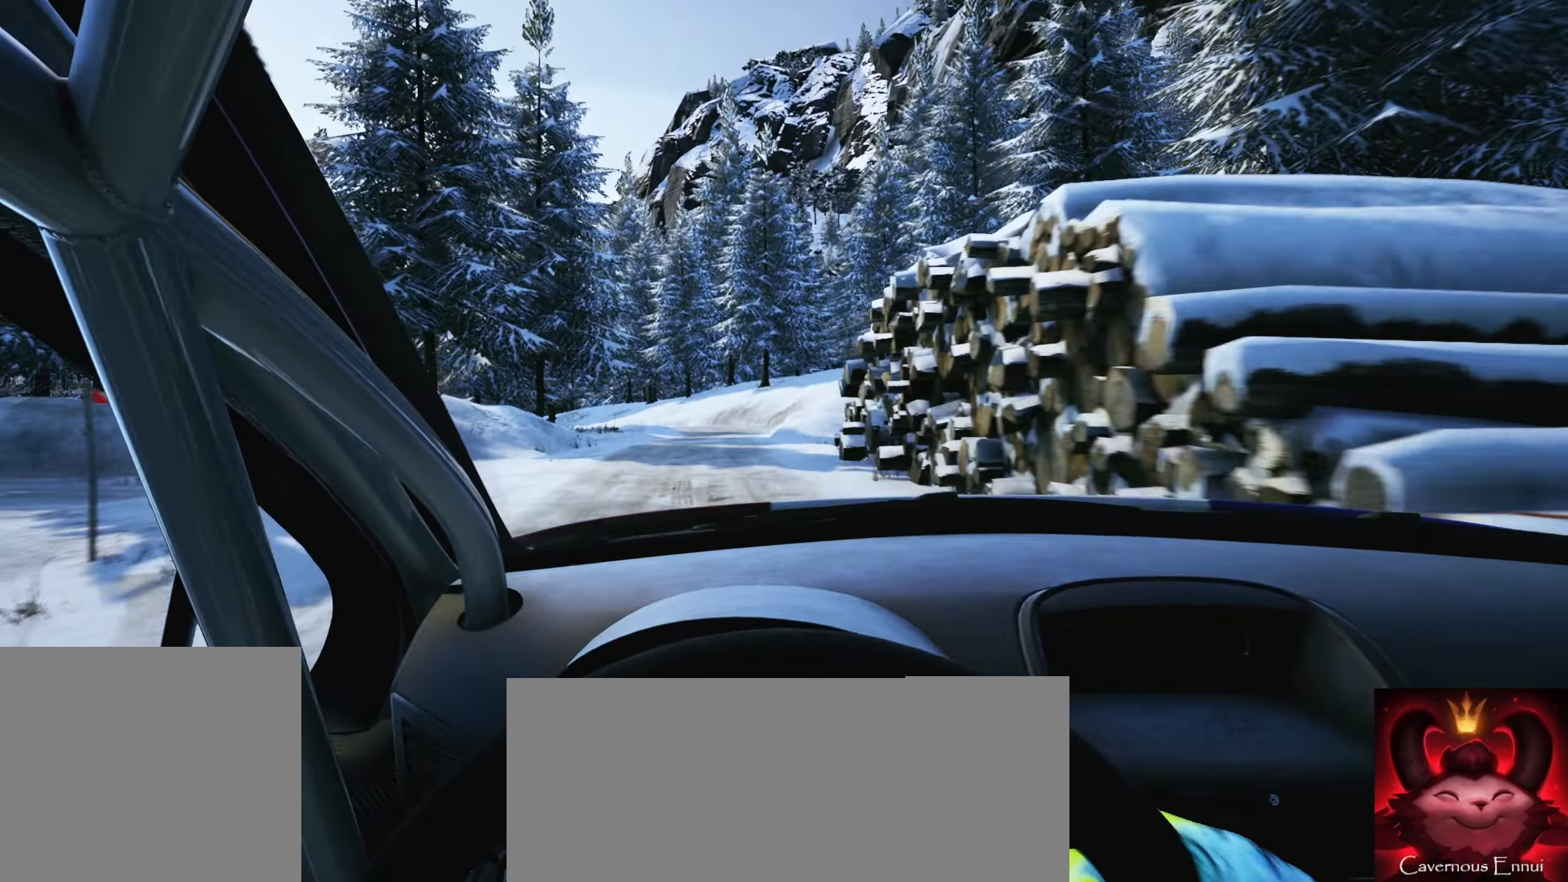
{"buttons": ["L2"], "left_stick": "right", "right_stick": "center", "events": [[100, "L2", "down"], [200, "left_stick", "right"], [317, "L1", "down"], [434, "L1", "up"]]}
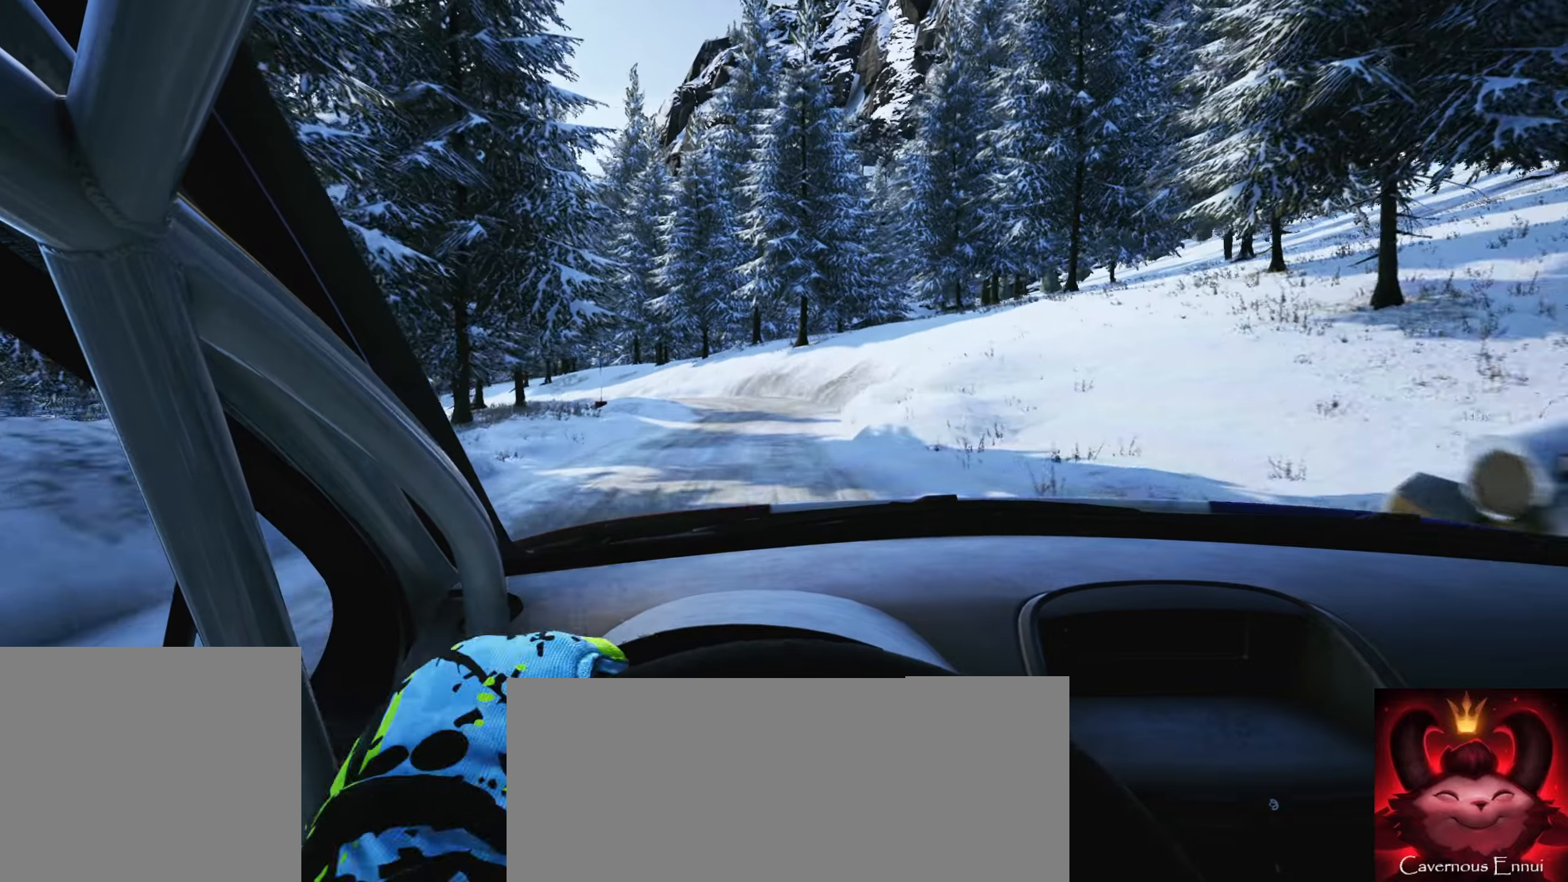
{"buttons": ["L2"], "left_stick": "left", "right_stick": "center", "events": [[17, "left_stick", "center"], [367, "left_stick", "left"], [384, "L1", "down"], [500, "L1", "up"]]}
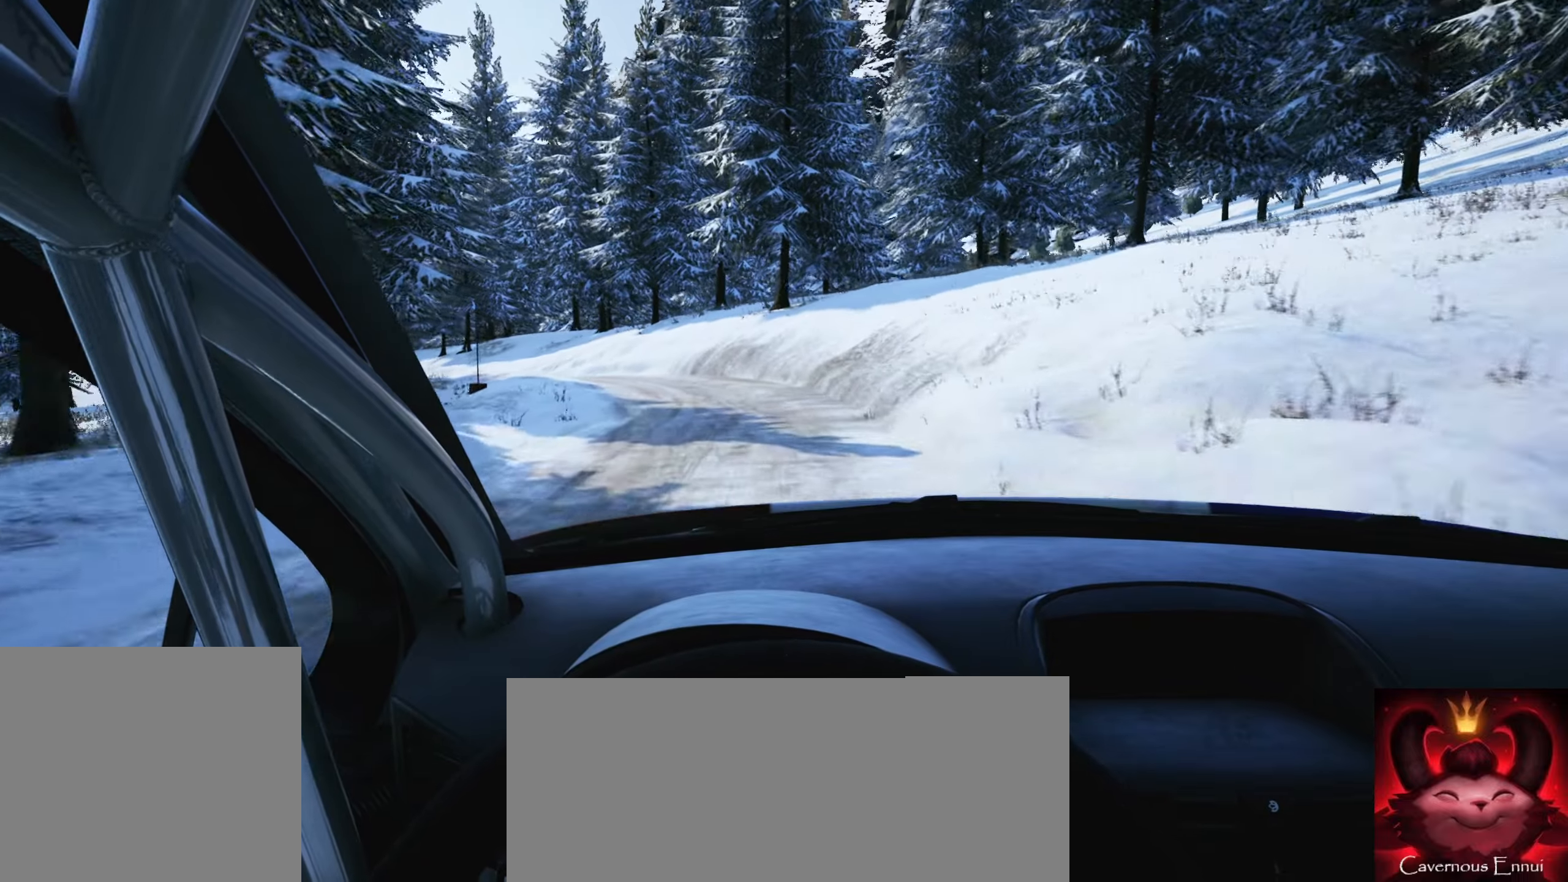
{"buttons": ["L2"], "left_stick": "left", "right_stick": "center", "events": [[117, "left_stick", "center"], [200, "left_stick", "left"]]}
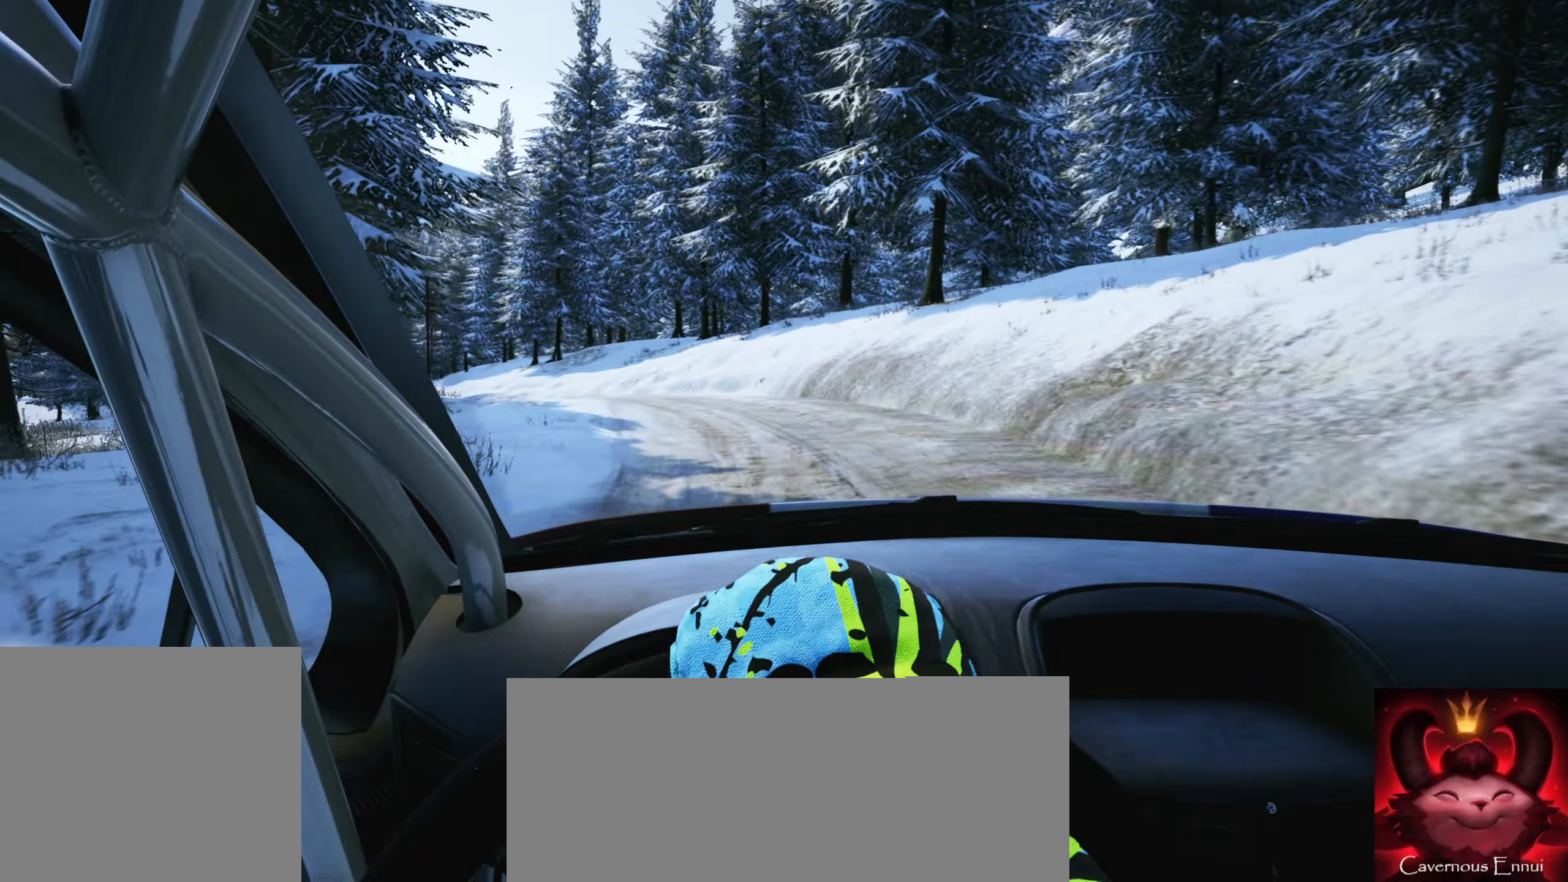
{"buttons": [], "left_stick": "center", "right_stick": "center", "events": [[167, "L2", "up"], [284, "left_stick", "center"]]}
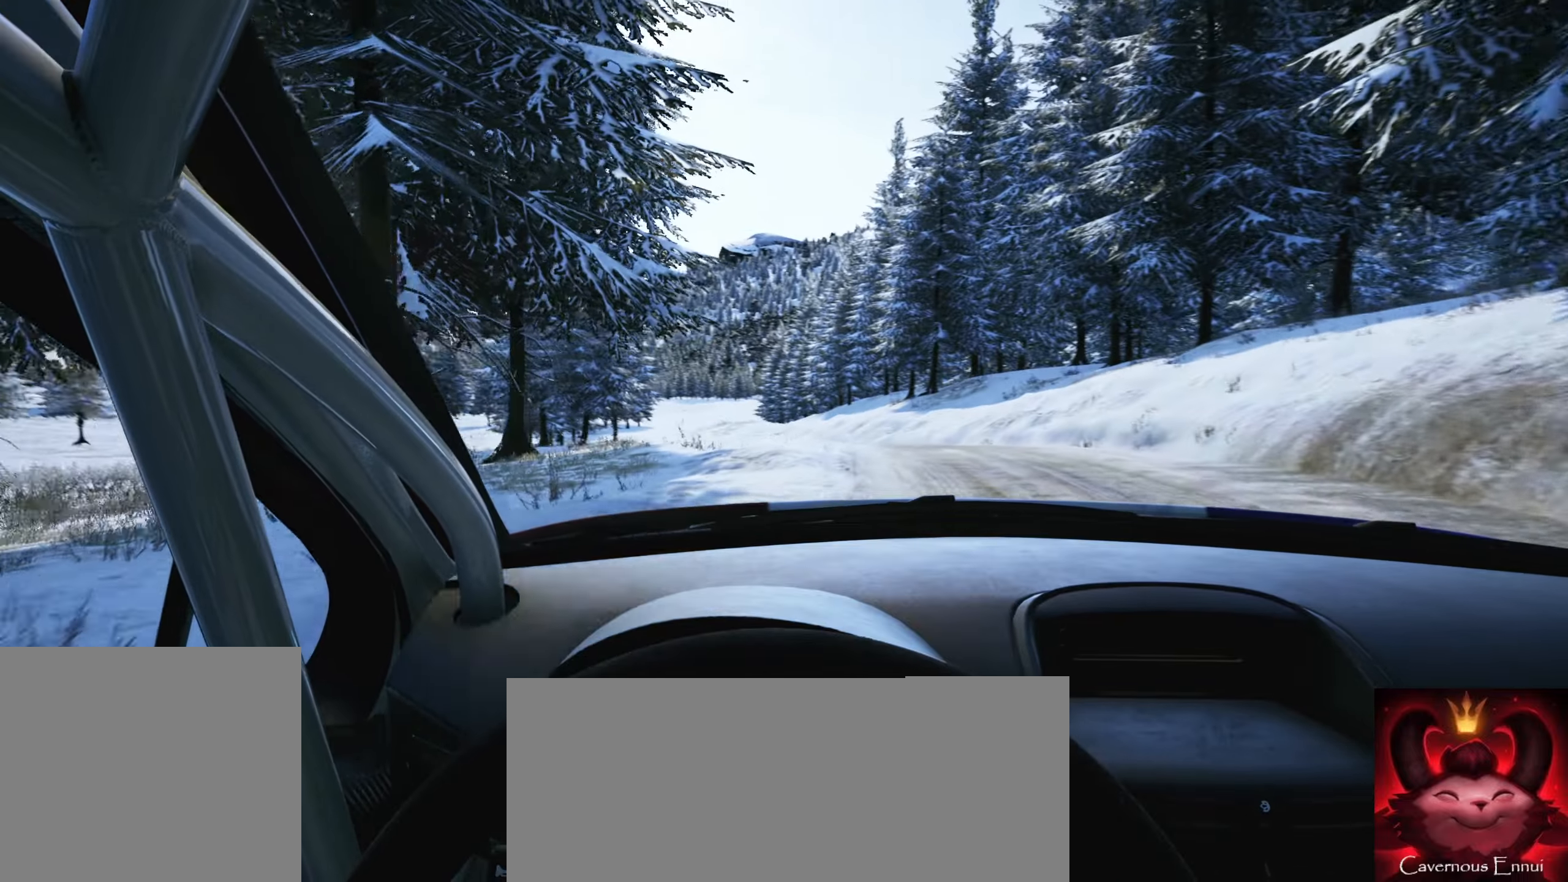
{"buttons": ["R1"], "left_stick": "left", "right_stick": "center", "events": [[400, "left_stick", "left"], [450, "R1", "down"]]}
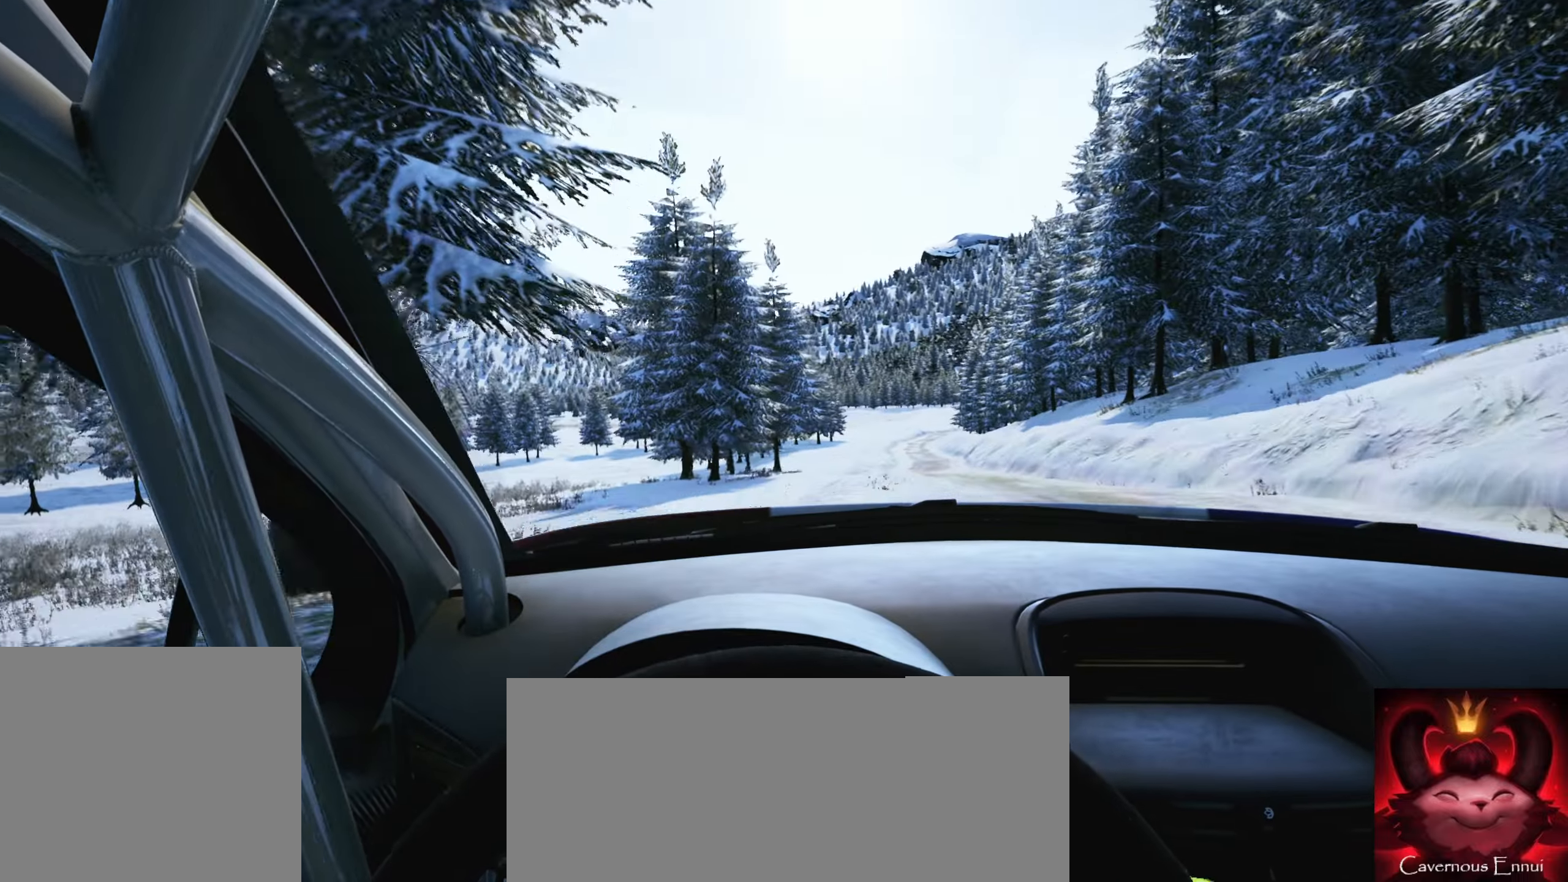
{"buttons": [], "left_stick": "right", "right_stick": "center", "events": [[17, "left_stick", "center"], [34, "R1", "up"], [317, "left_stick", "right"]]}
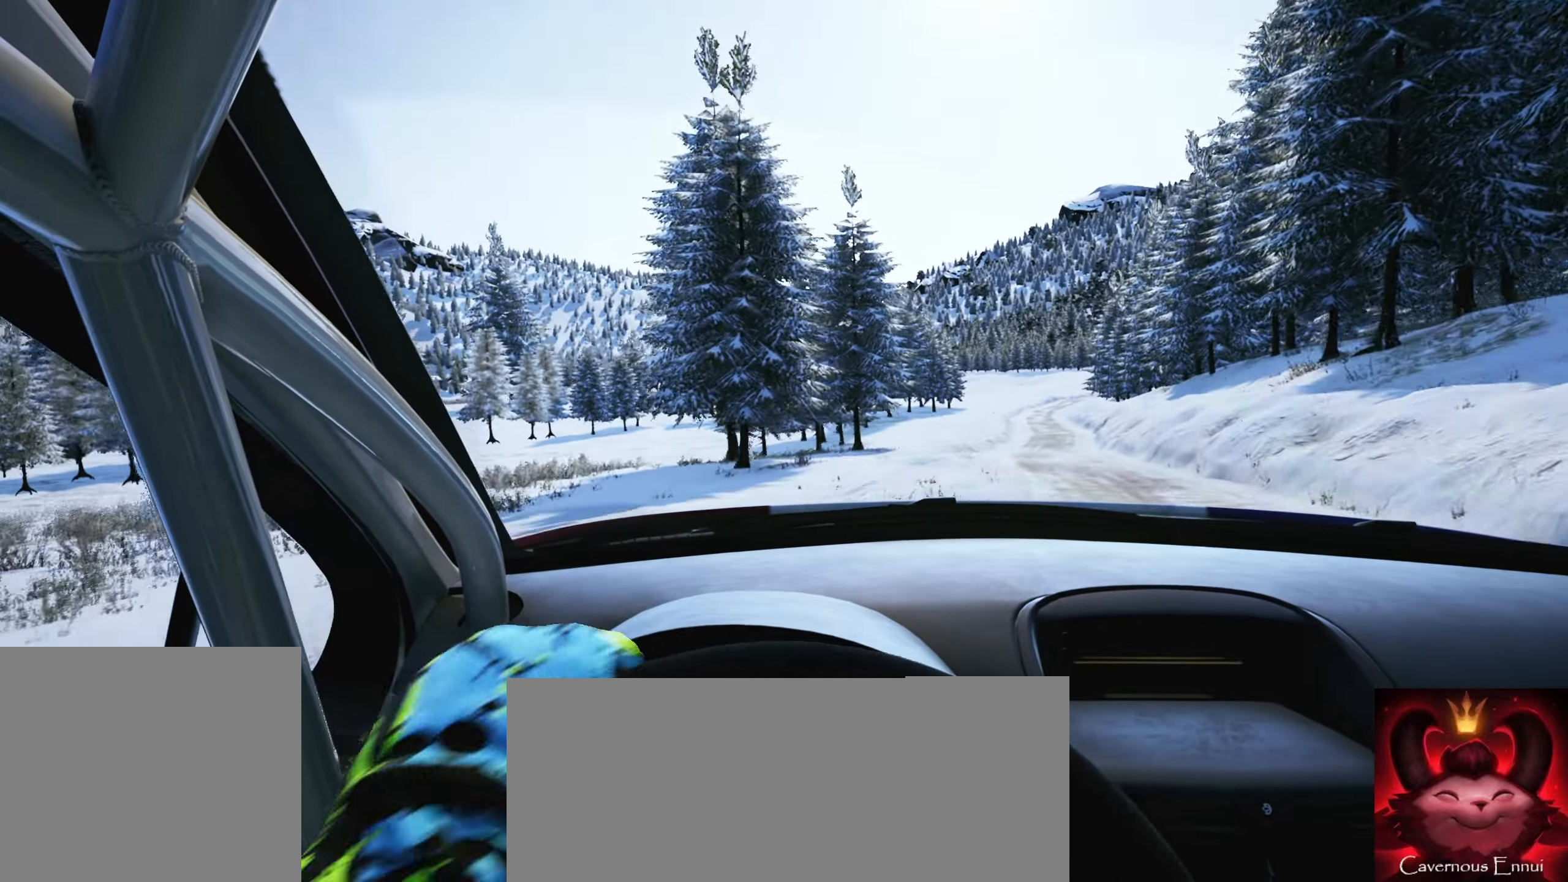
{"buttons": [], "left_stick": "center", "right_stick": "center", "events": [[284, "left_stick", "center"]]}
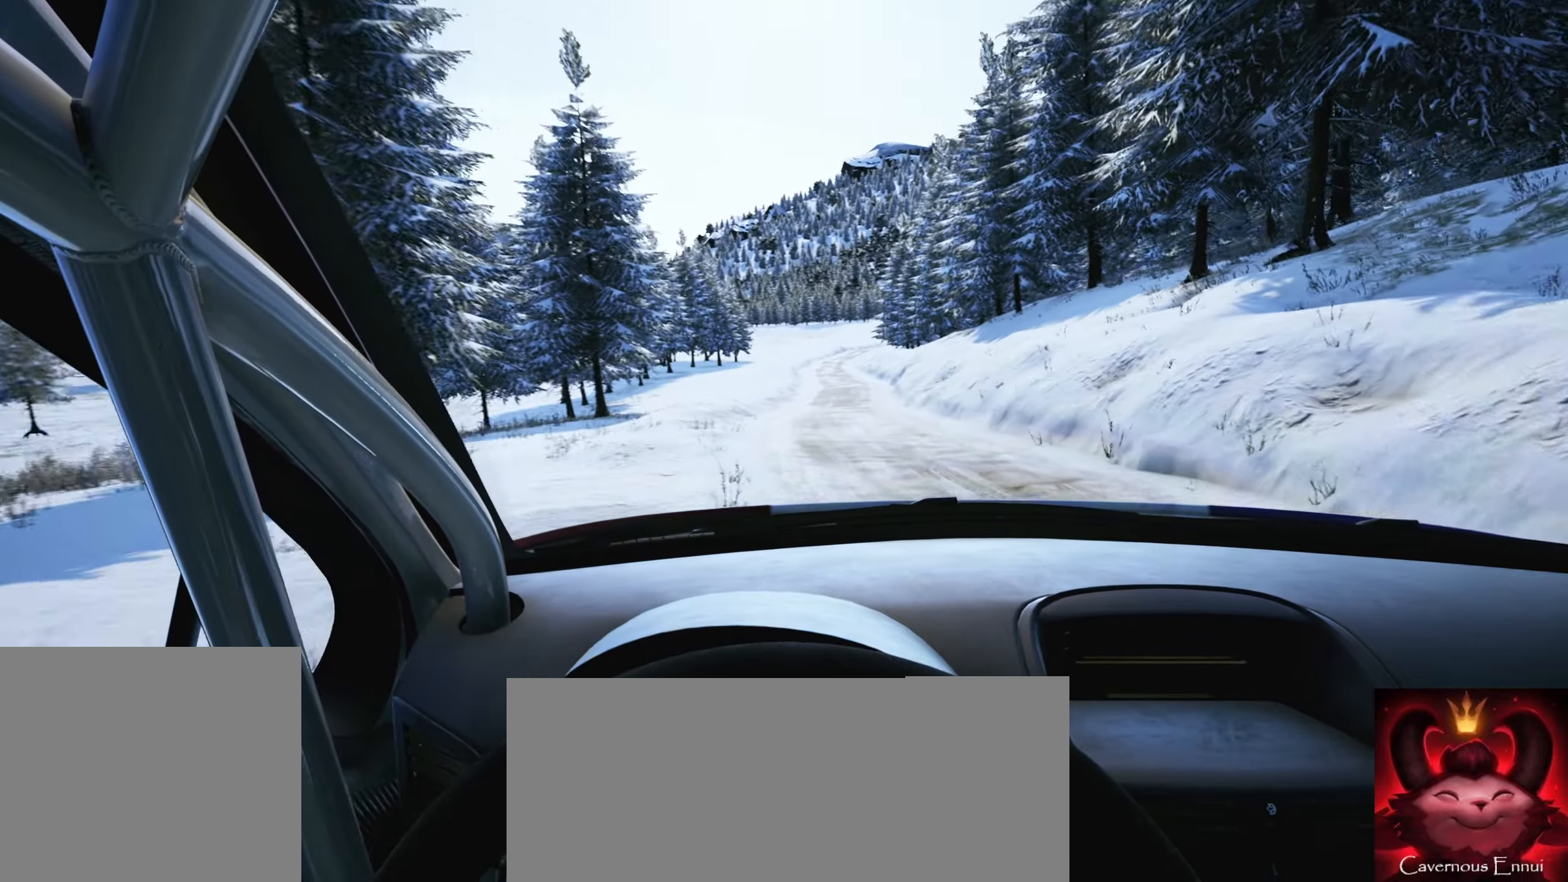
{"buttons": [], "left_stick": "left", "right_stick": "center", "events": [[317, "R1", "down"], [367, "left_stick", "left"], [400, "R1", "up"]]}
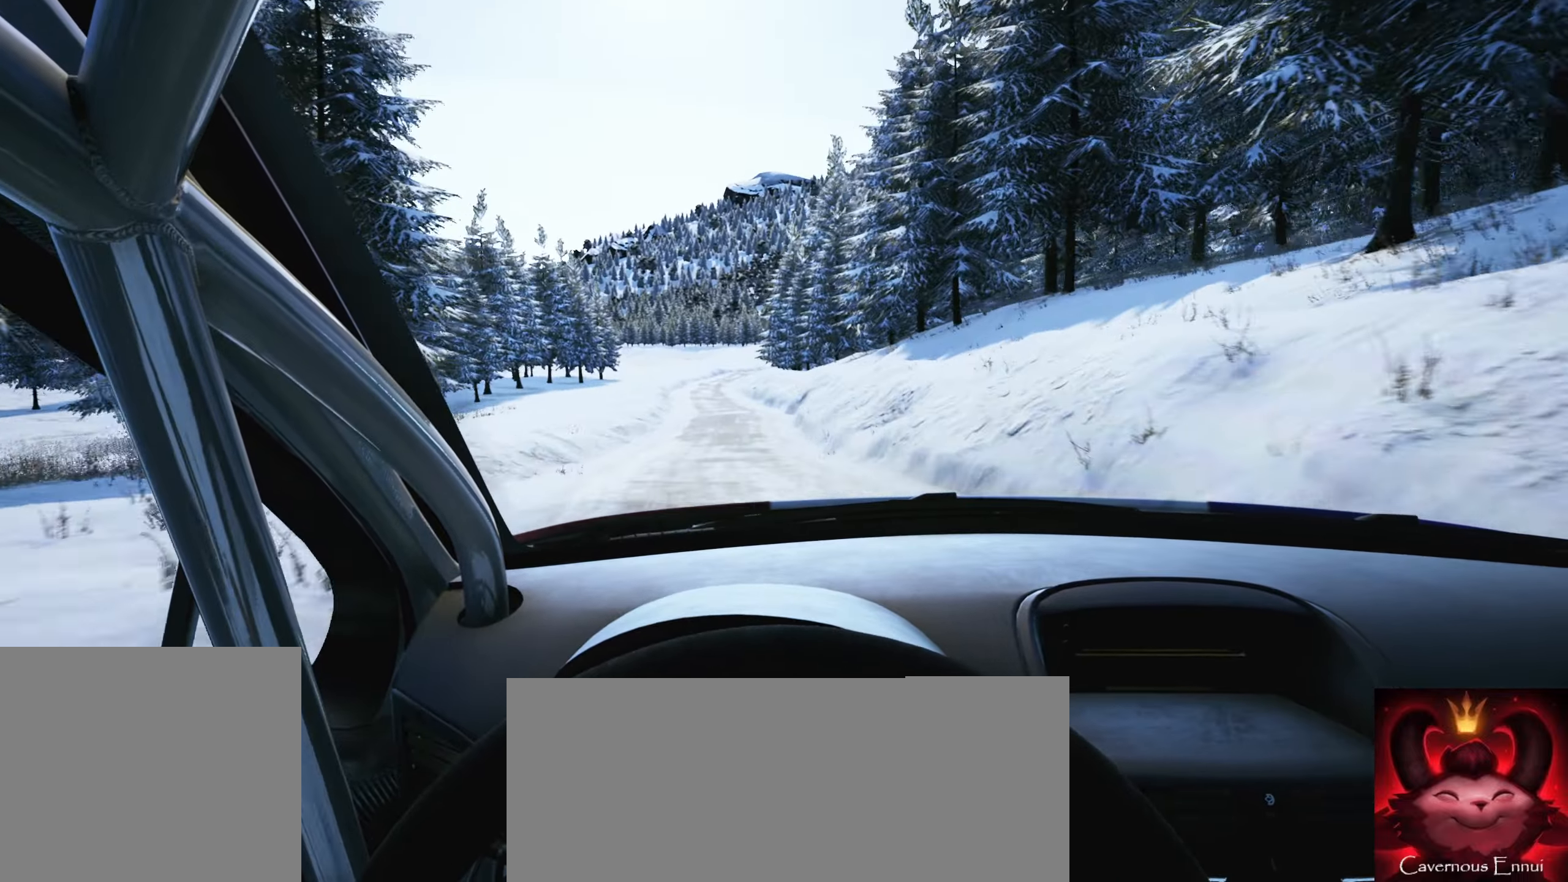
{"buttons": [], "left_stick": "left", "right_stick": "center", "events": [[100, "left_stick", "center"], [434, "left_stick", "left"]]}
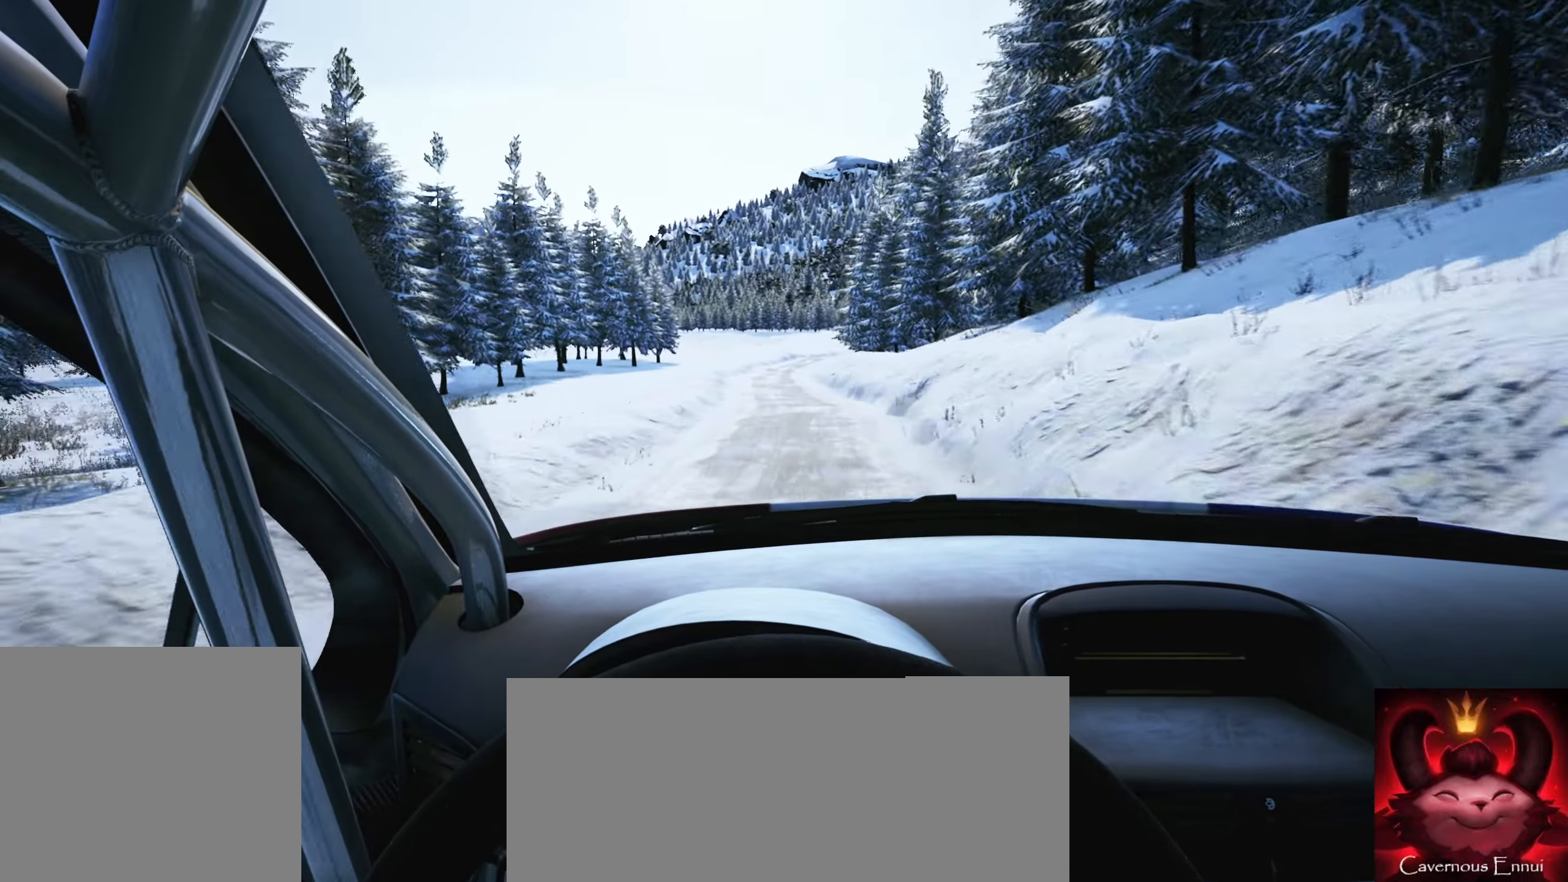
{"buttons": [], "left_stick": "center", "right_stick": "center", "events": [[100, "left_stick", "center"]]}
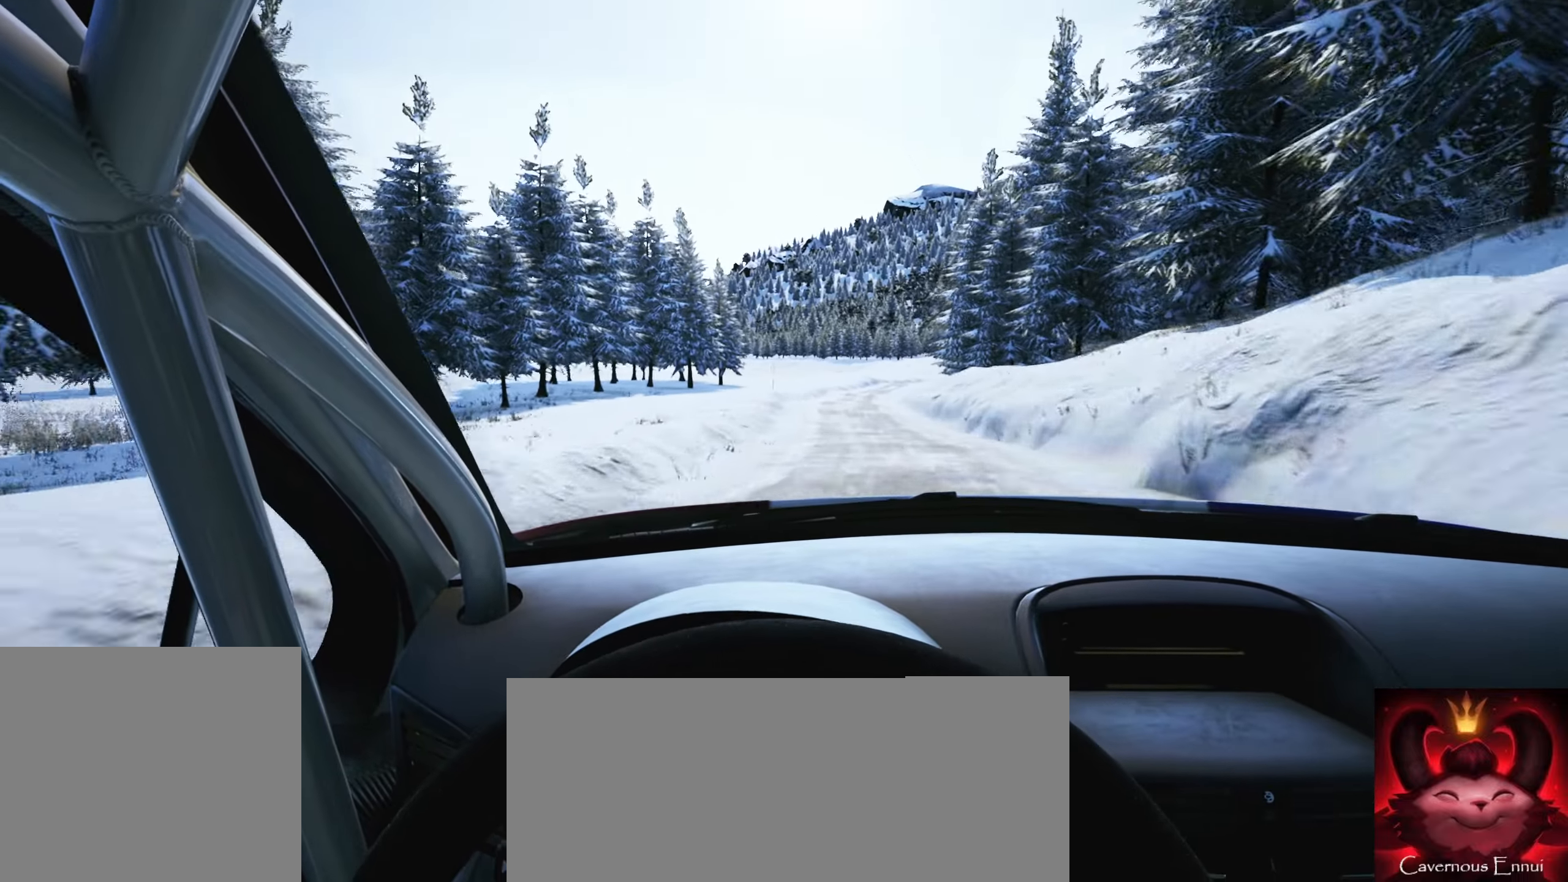
{"buttons": ["R1"], "left_stick": "center", "right_stick": "center", "events": [[67, "left_stick", "right"], [300, "left_stick", "center"], [466, "R1", "down"]]}
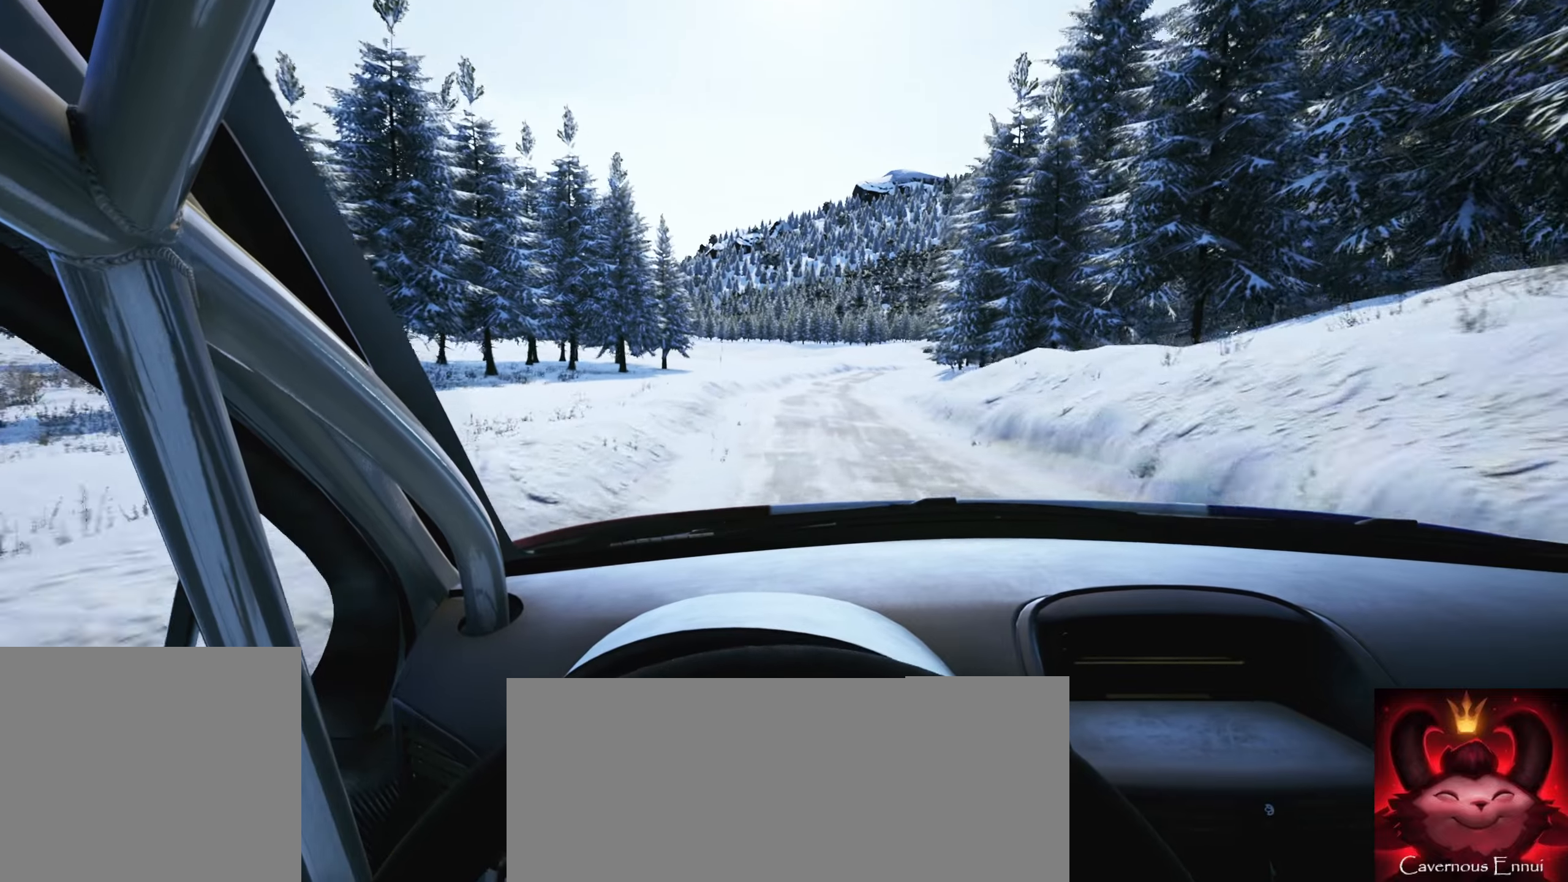
{"buttons": [], "left_stick": "center", "right_stick": "center", "events": [[16, "left_stick", "right"], [66, "R1", "up"], [183, "left_stick", "center"]]}
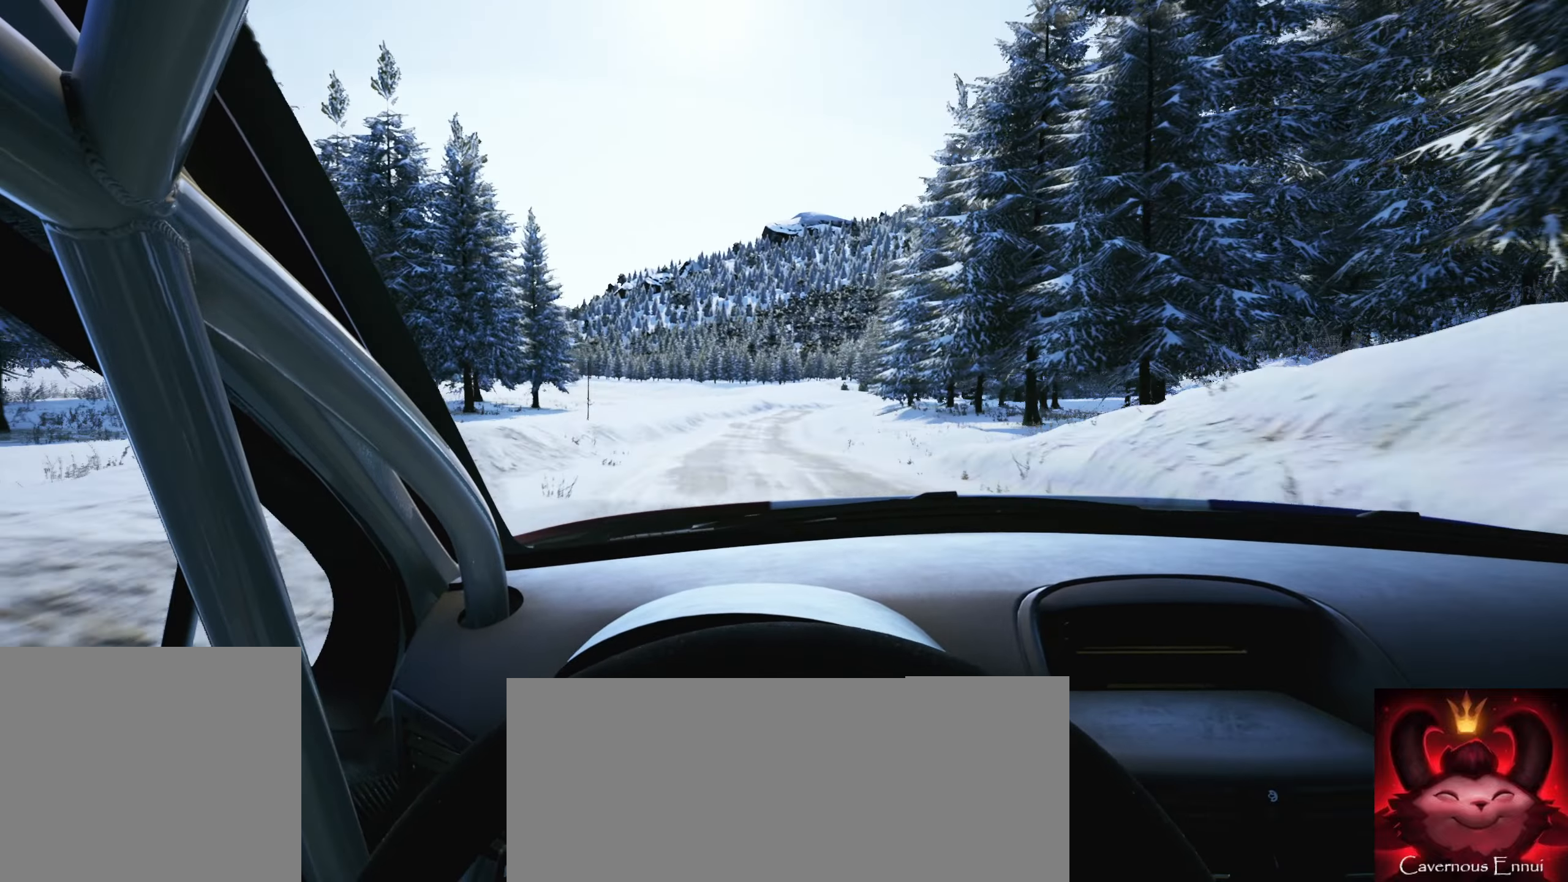
{"buttons": [], "left_stick": "right", "right_stick": "center", "events": [[400, "left_stick", "right"]]}